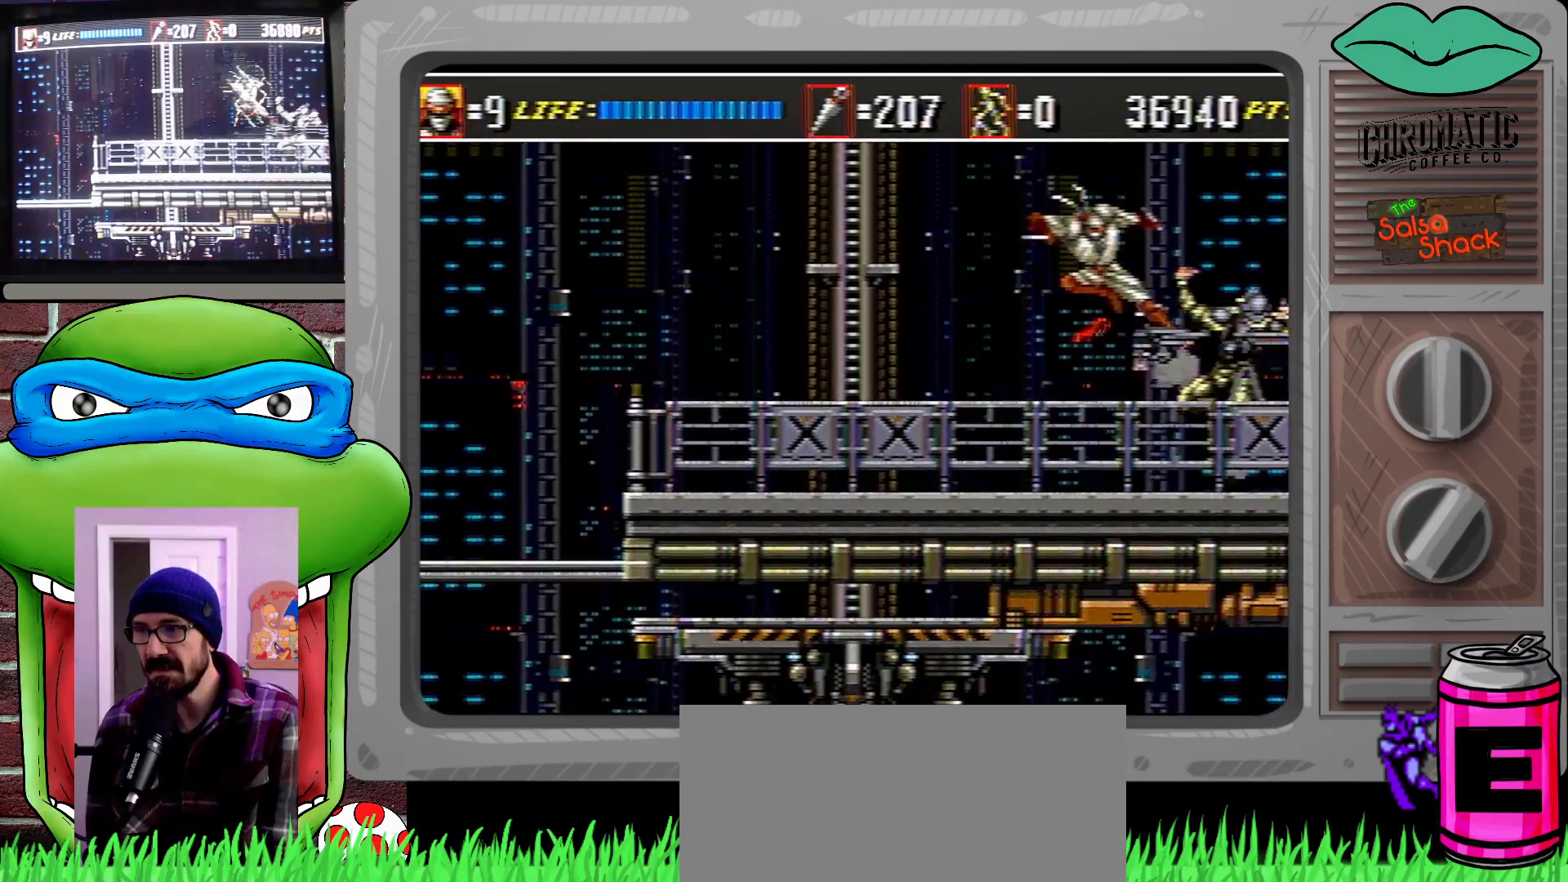
Gameplay with a controller (Xbox layout); each line is a JSON object with the inputs held at the frame after it. "events" lists button and stick changes between this image and that frame as [ms after this image, input, new state], when the widget could be followed in between. Not read: L1 L2 L3 R1 R2 R3.
{"buttons": ["DPAD_LEFT"], "events": [[50, "DPAD_RIGHT", "up"], [117, "DPAD_LEFT", "down"]]}
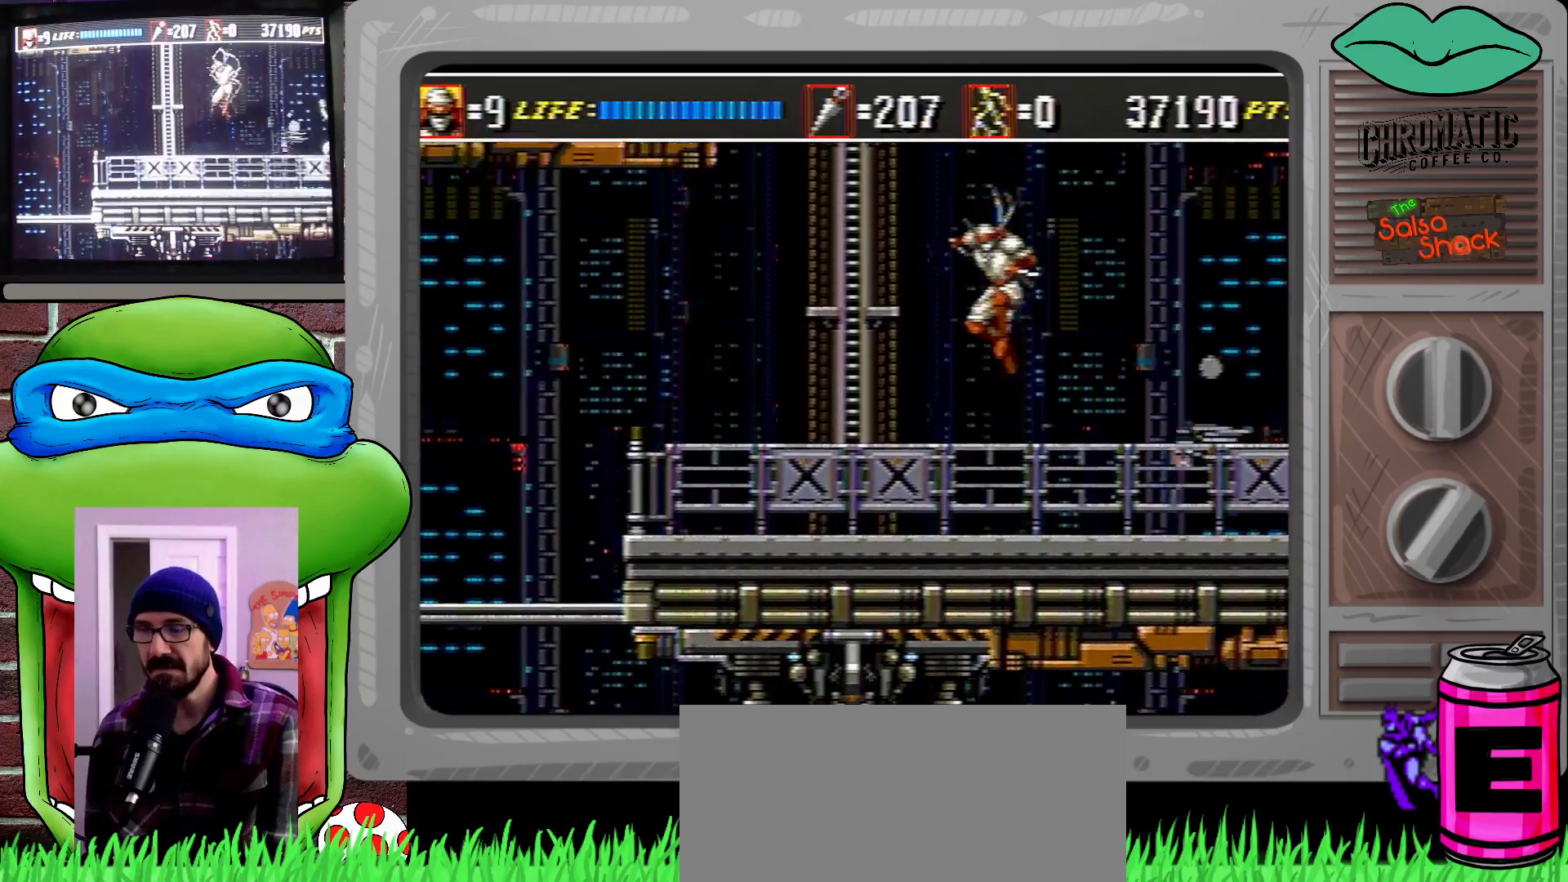
{"buttons": [], "events": [[450, "DPAD_LEFT", "up"]]}
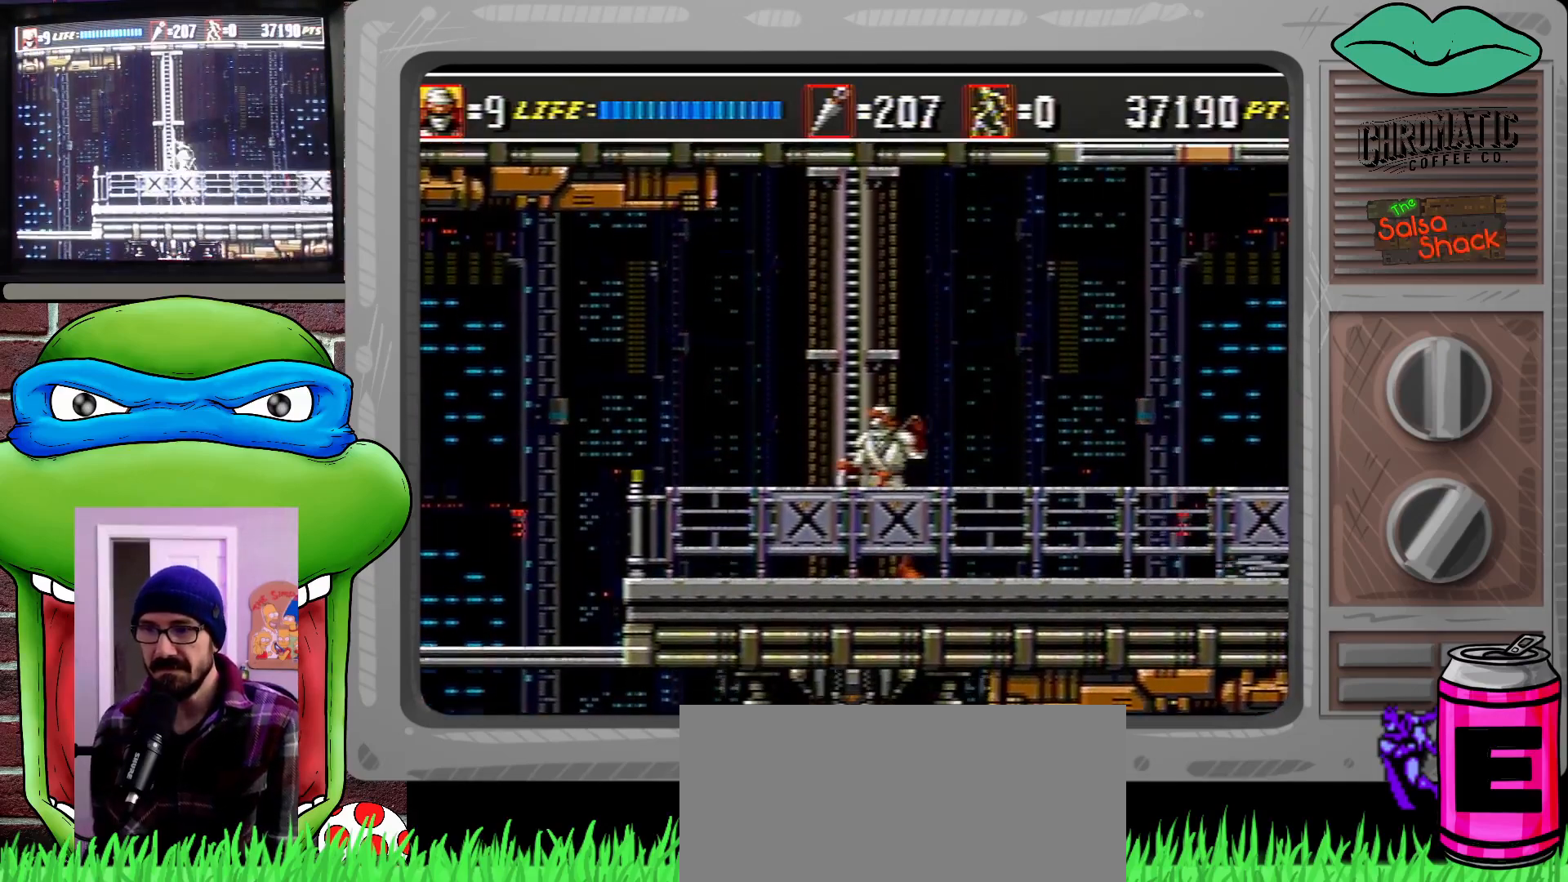
{"buttons": [], "events": [[267, "DPAD_LEFT", "down"], [350, "DPAD_LEFT", "up"]]}
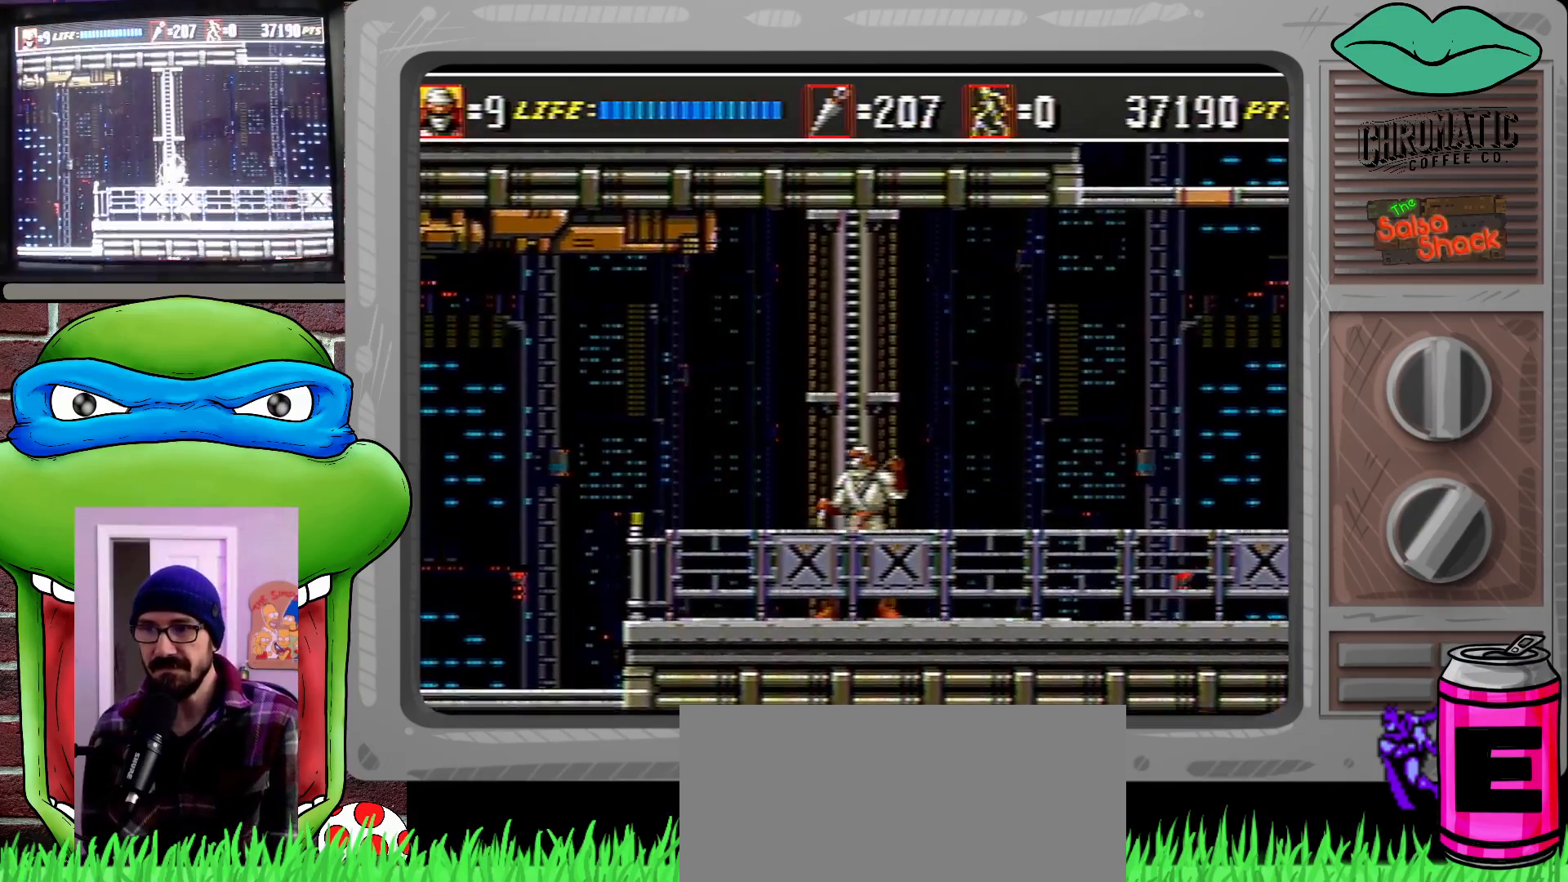
{"buttons": [], "events": []}
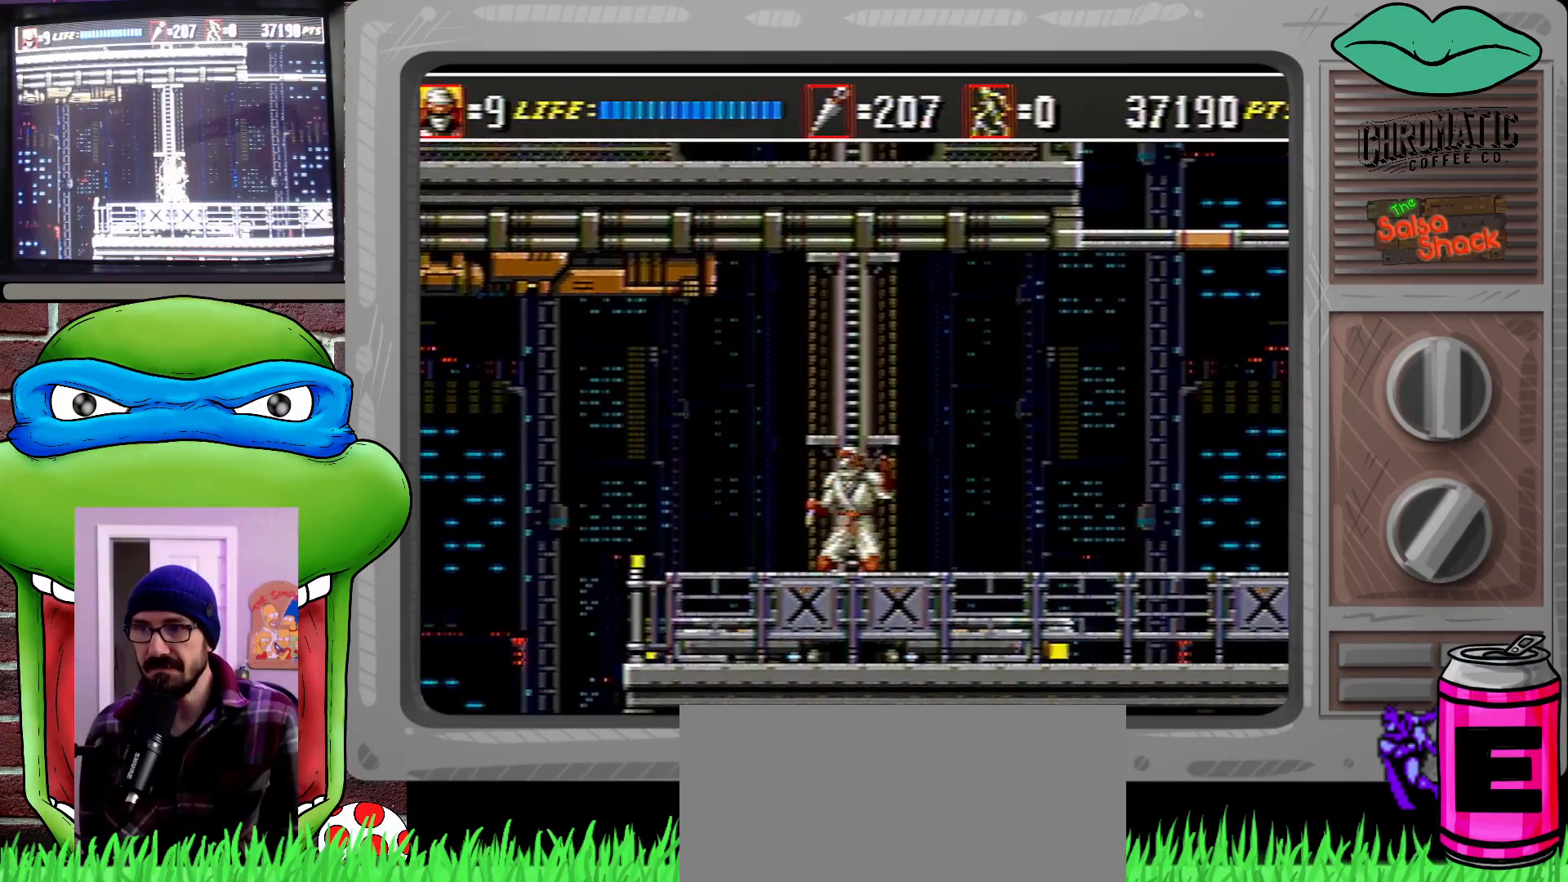
{"buttons": ["DPAD_RIGHT"], "events": [[200, "DPAD_RIGHT", "down"], [267, "DPAD_UP", "down"], [367, "DPAD_UP", "up"]]}
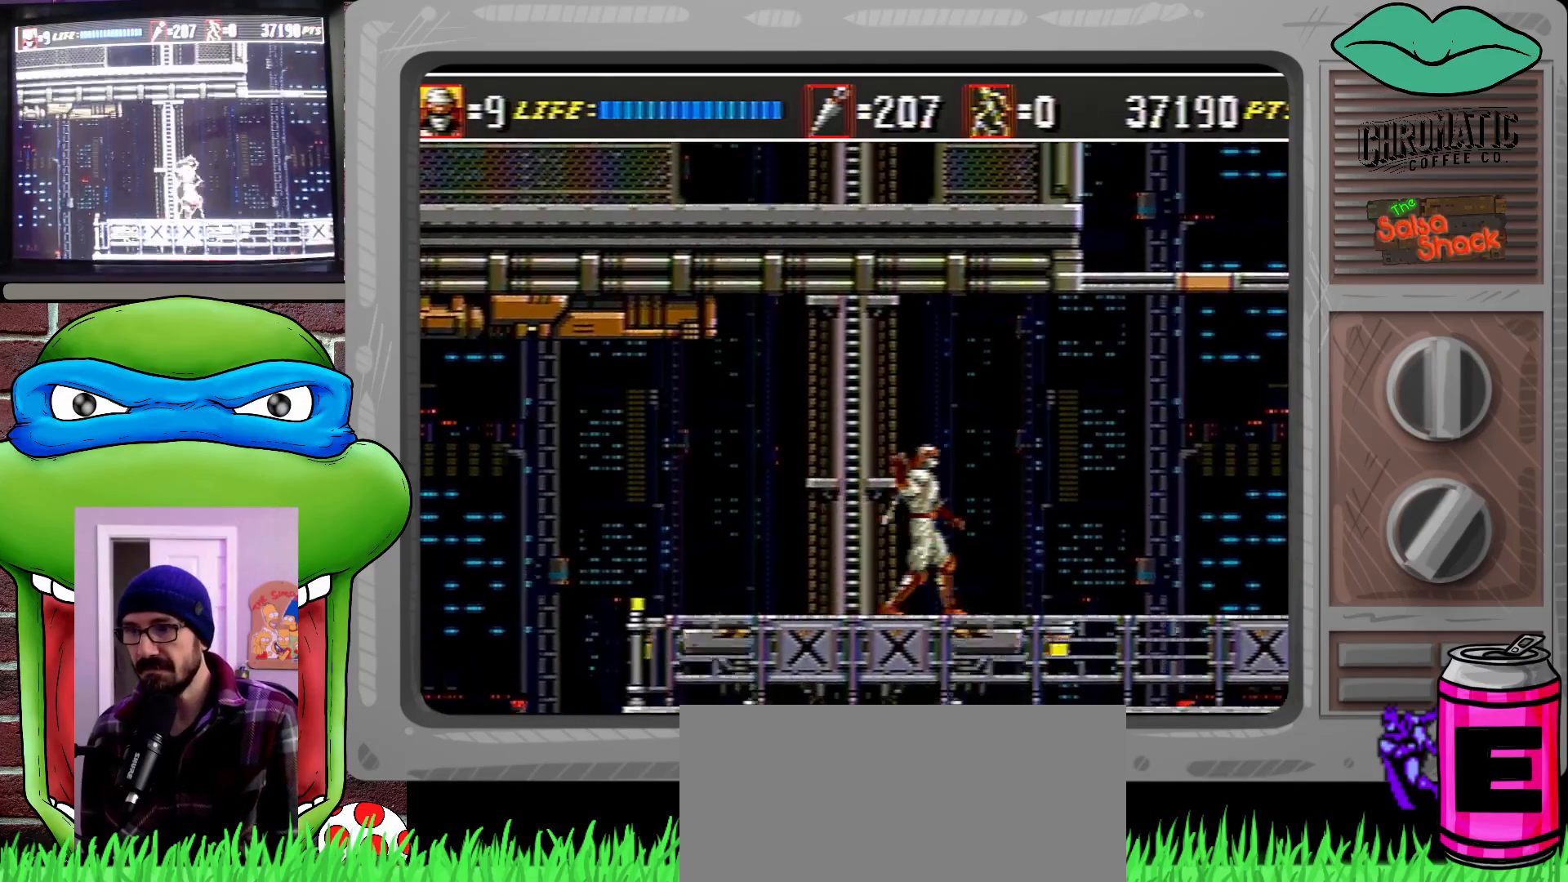
{"buttons": ["C", "DPAD_UP", "DPAD_RIGHT"], "events": [[417, "DPAD_UP", "down"], [500, "C", "down"]]}
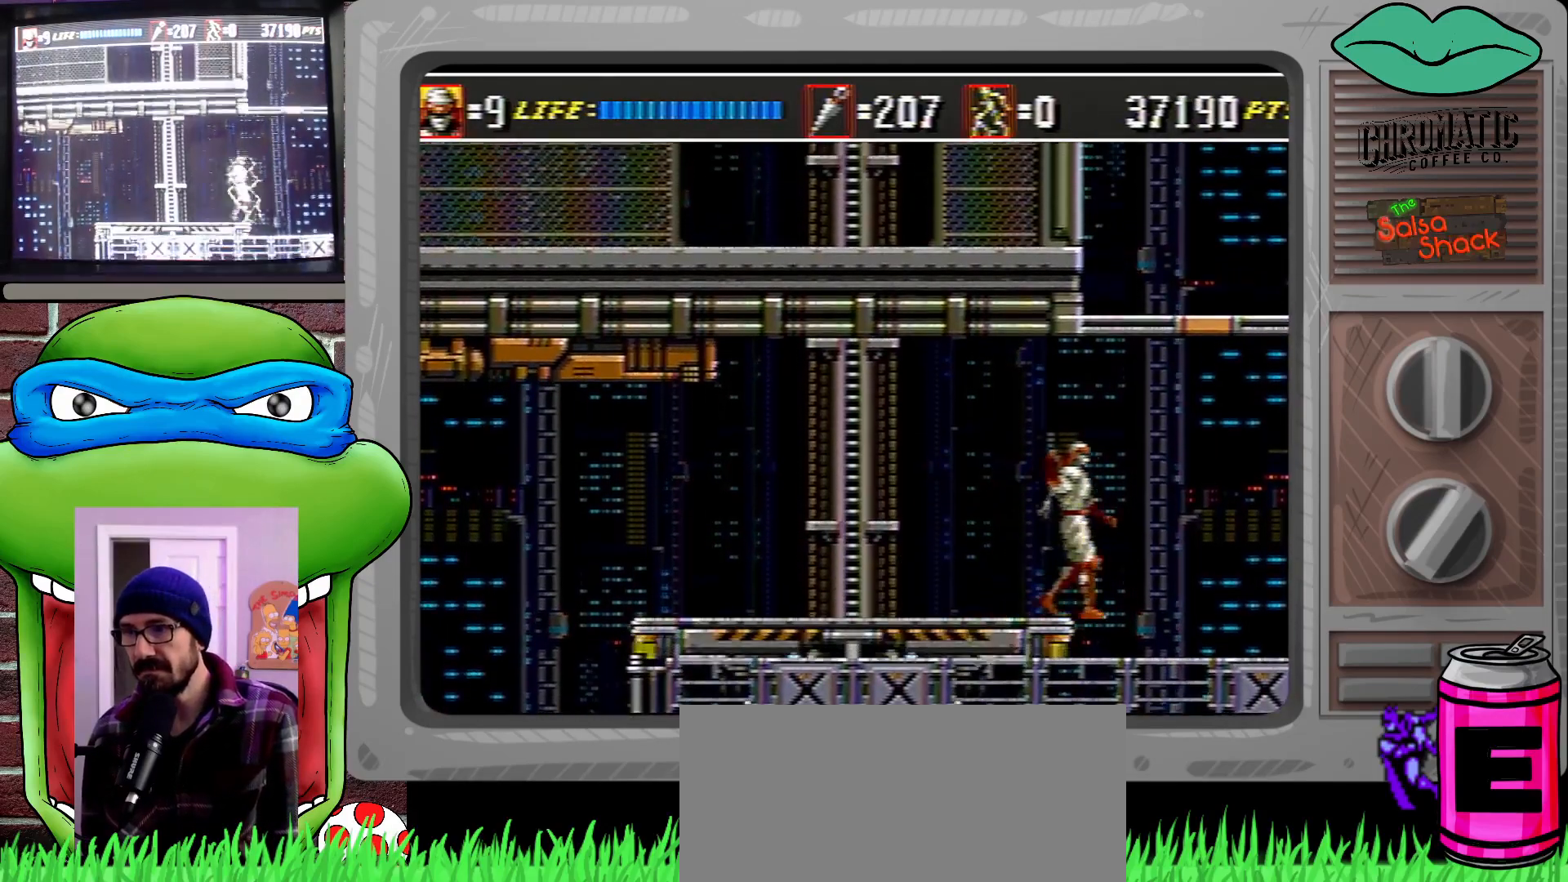
{"buttons": ["C", "DPAD_UP"], "events": [[250, "C", "up"], [267, "DPAD_RIGHT", "up"], [450, "C", "down"]]}
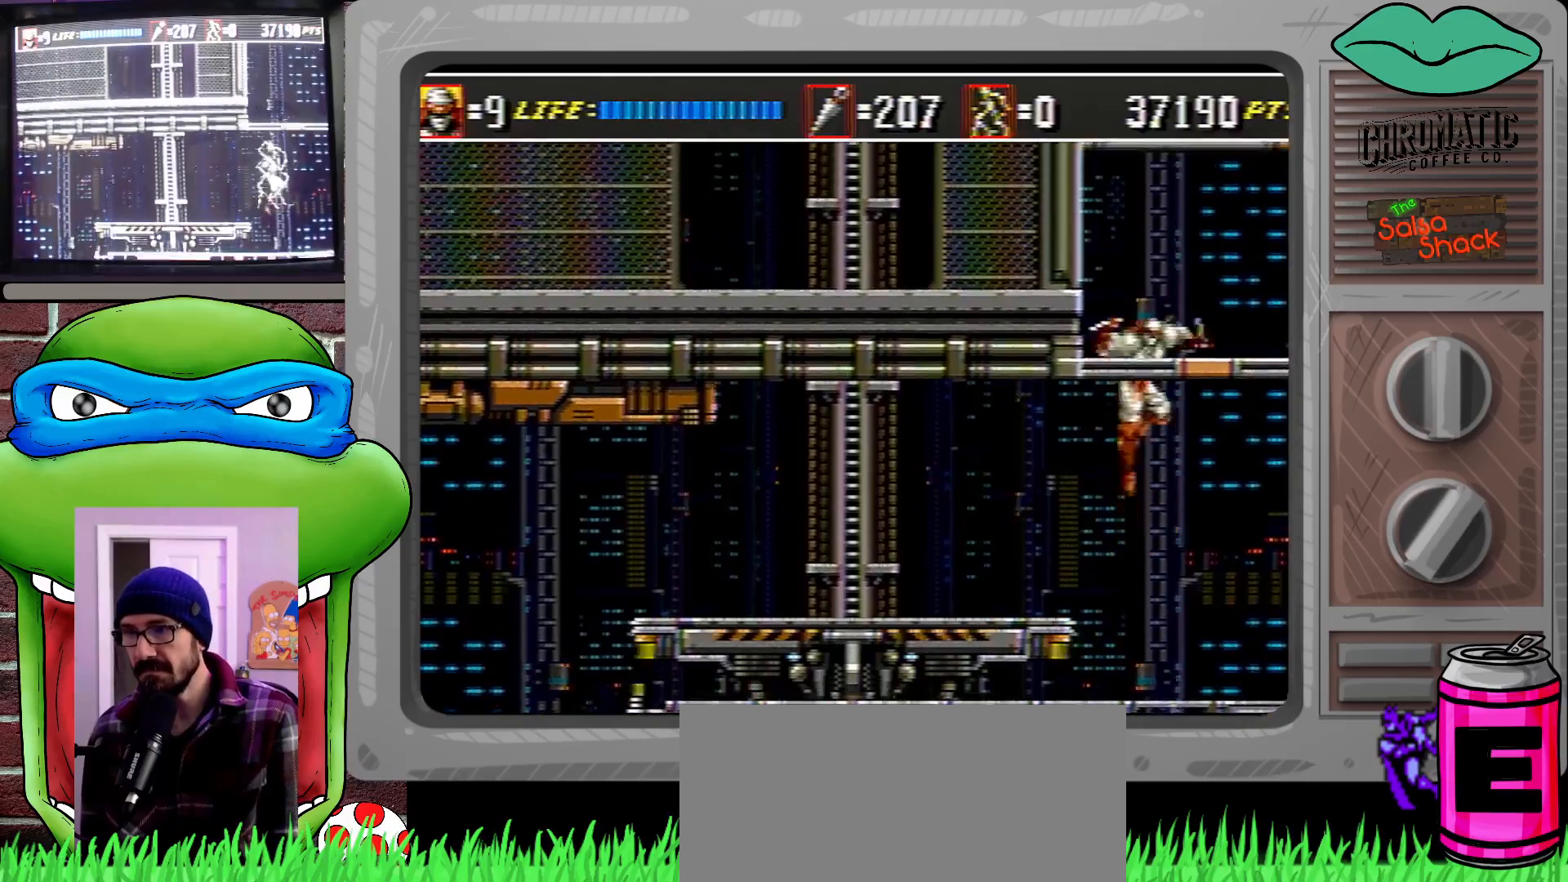
{"buttons": ["DPAD_UP", "DPAD_LEFT"], "events": [[17, "DPAD_LEFT", "down"], [50, "DPAD_LEFT", "up"], [83, "DPAD_LEFT", "down"], [267, "DPAD_LEFT", "up"], [300, "C", "up"], [400, "DPAD_LEFT", "down"]]}
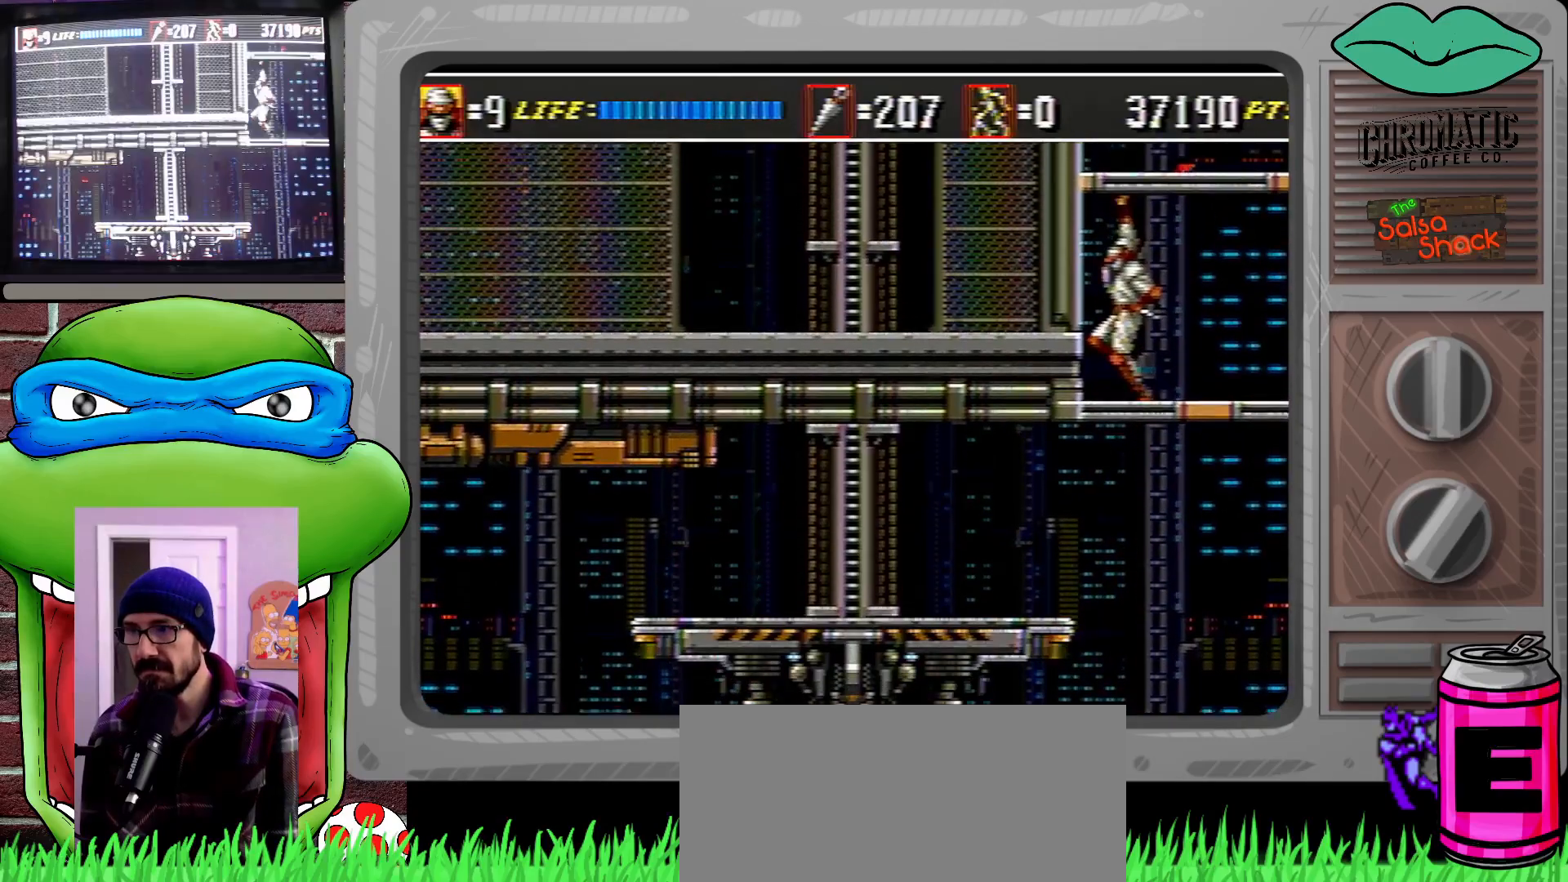
{"buttons": ["DPAD_UP"], "events": [[267, "DPAD_LEFT", "up"]]}
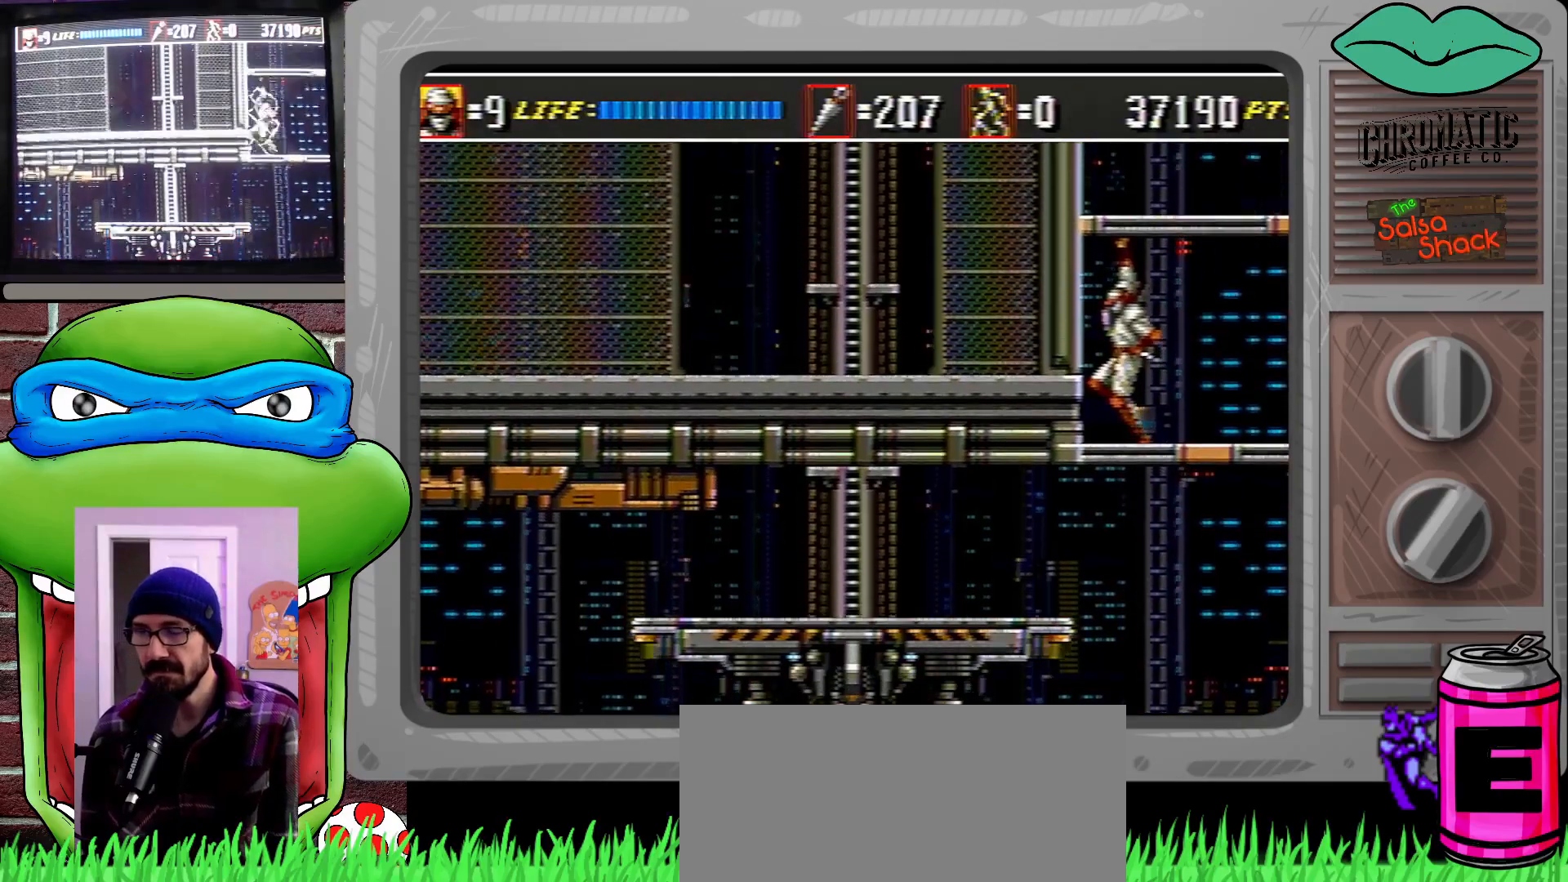
{"buttons": ["DPAD_UP"], "events": []}
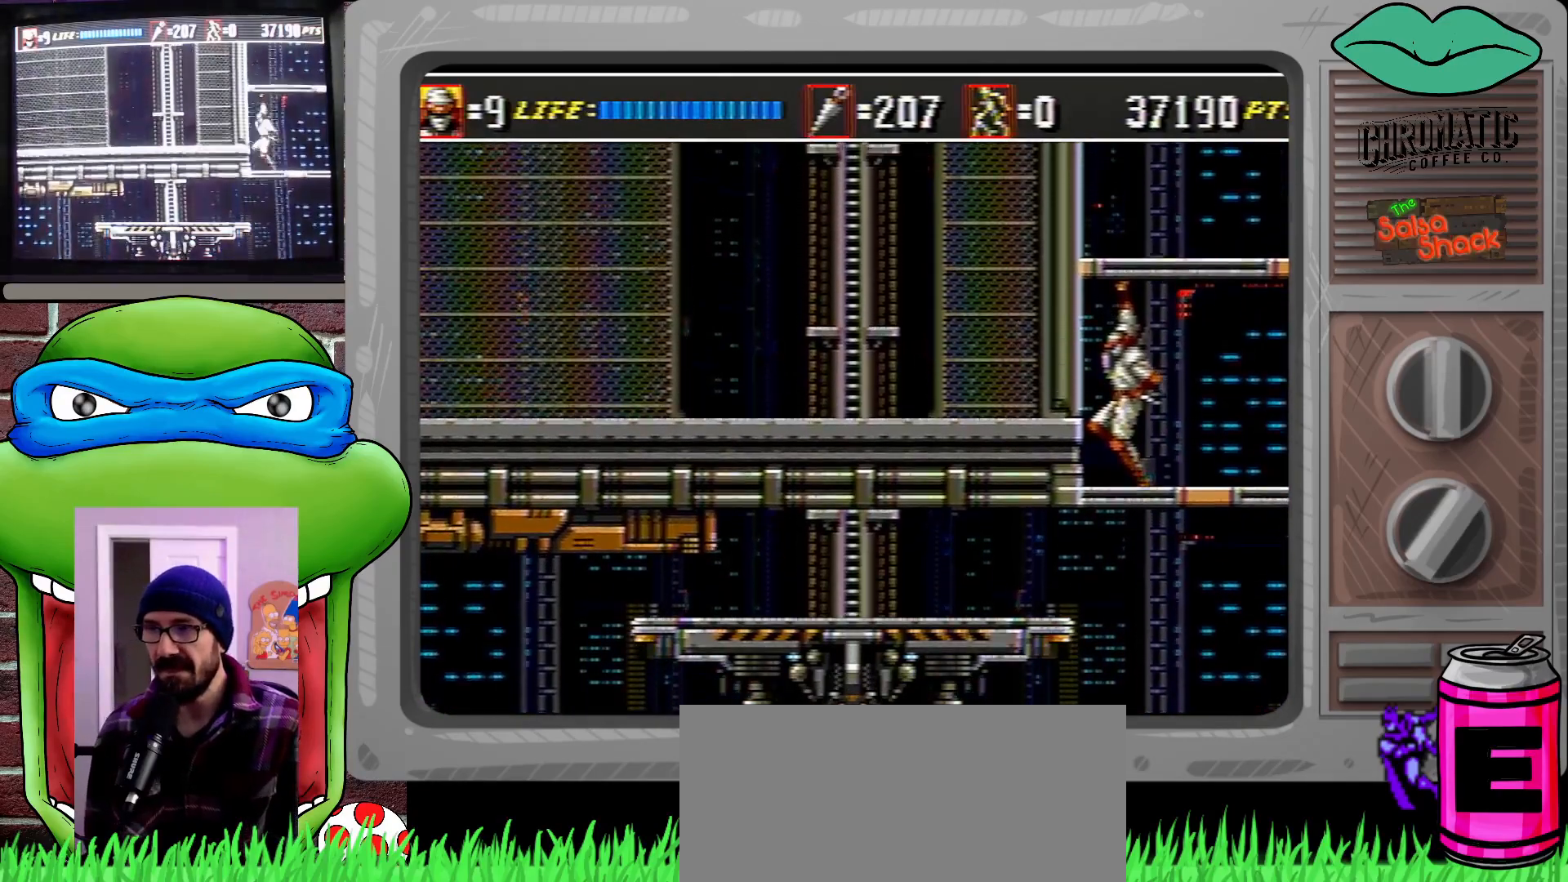
{"buttons": ["DPAD_UP"], "events": [[183, "DPAD_UP", "up"], [367, "DPAD_UP", "down"]]}
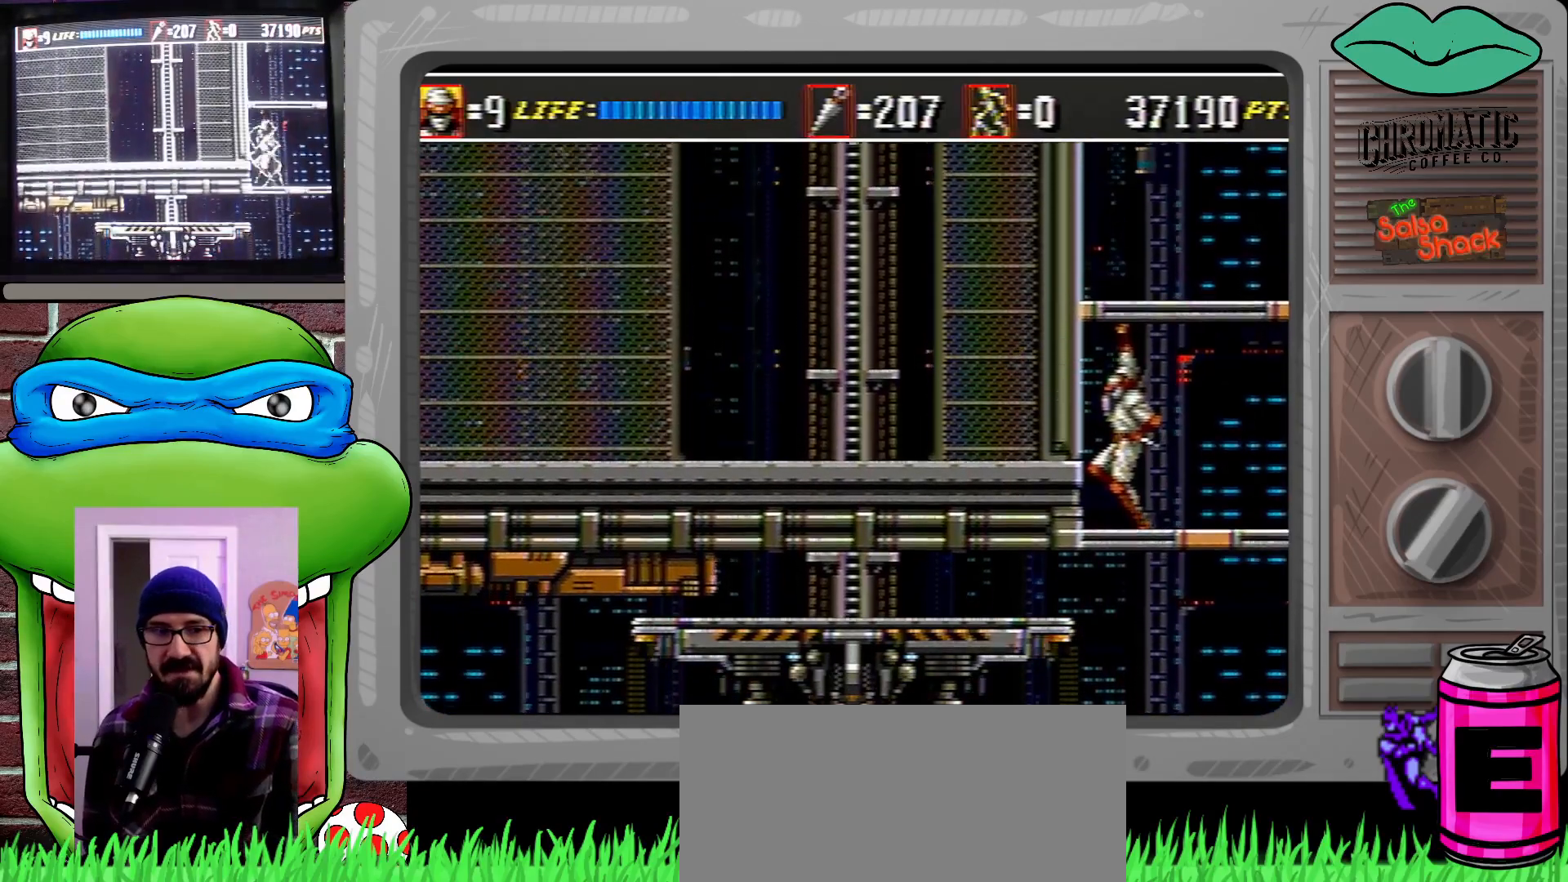
{"buttons": ["DPAD_UP"], "events": []}
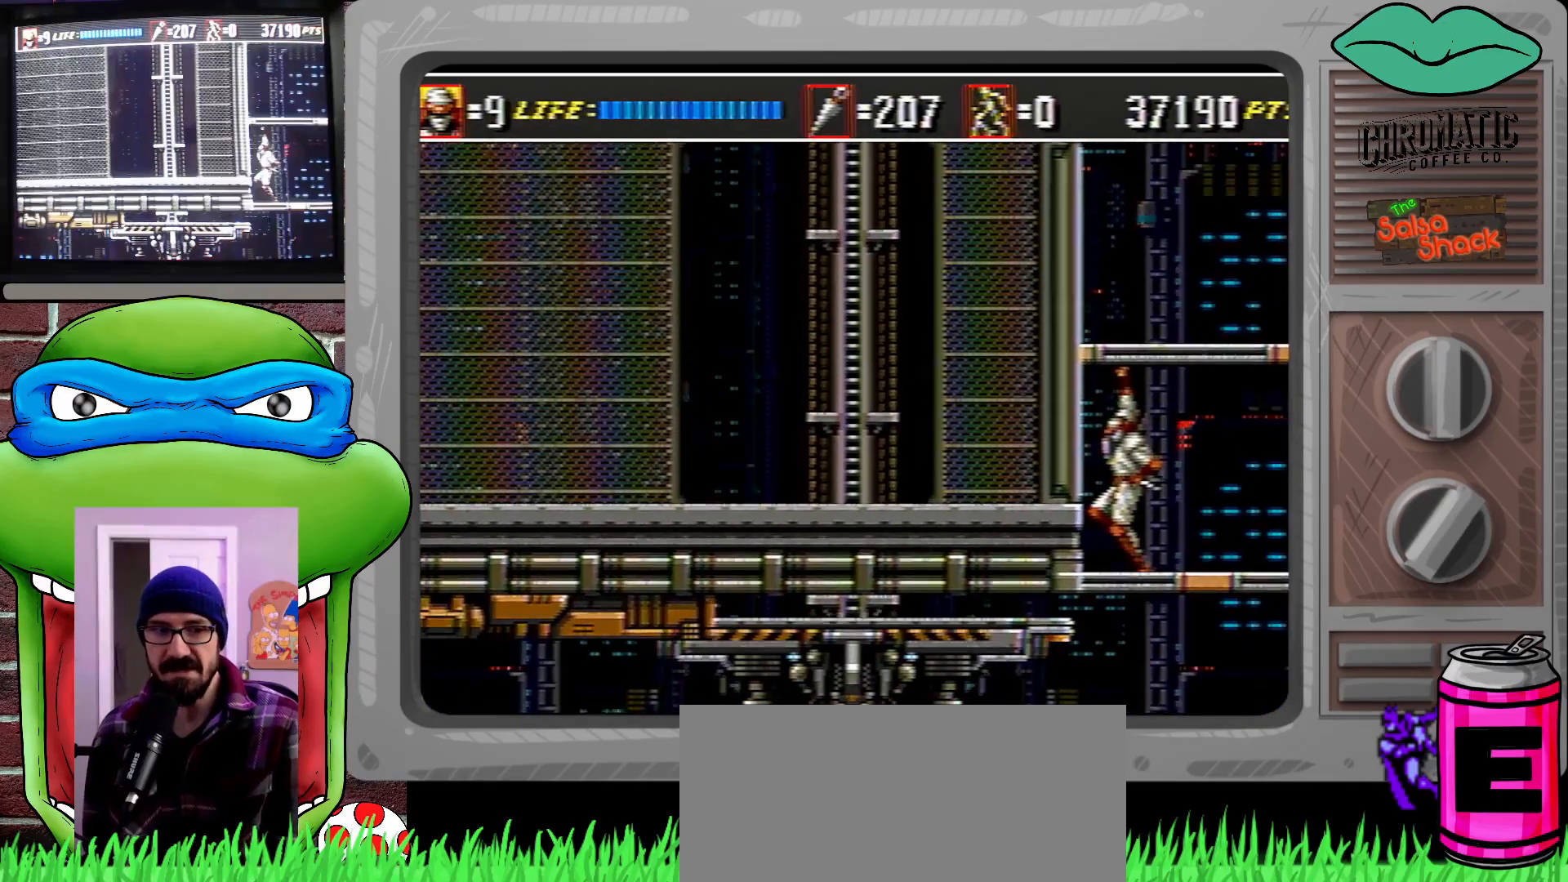
{"buttons": ["C", "DPAD_UP"], "events": [[250, "C", "down"]]}
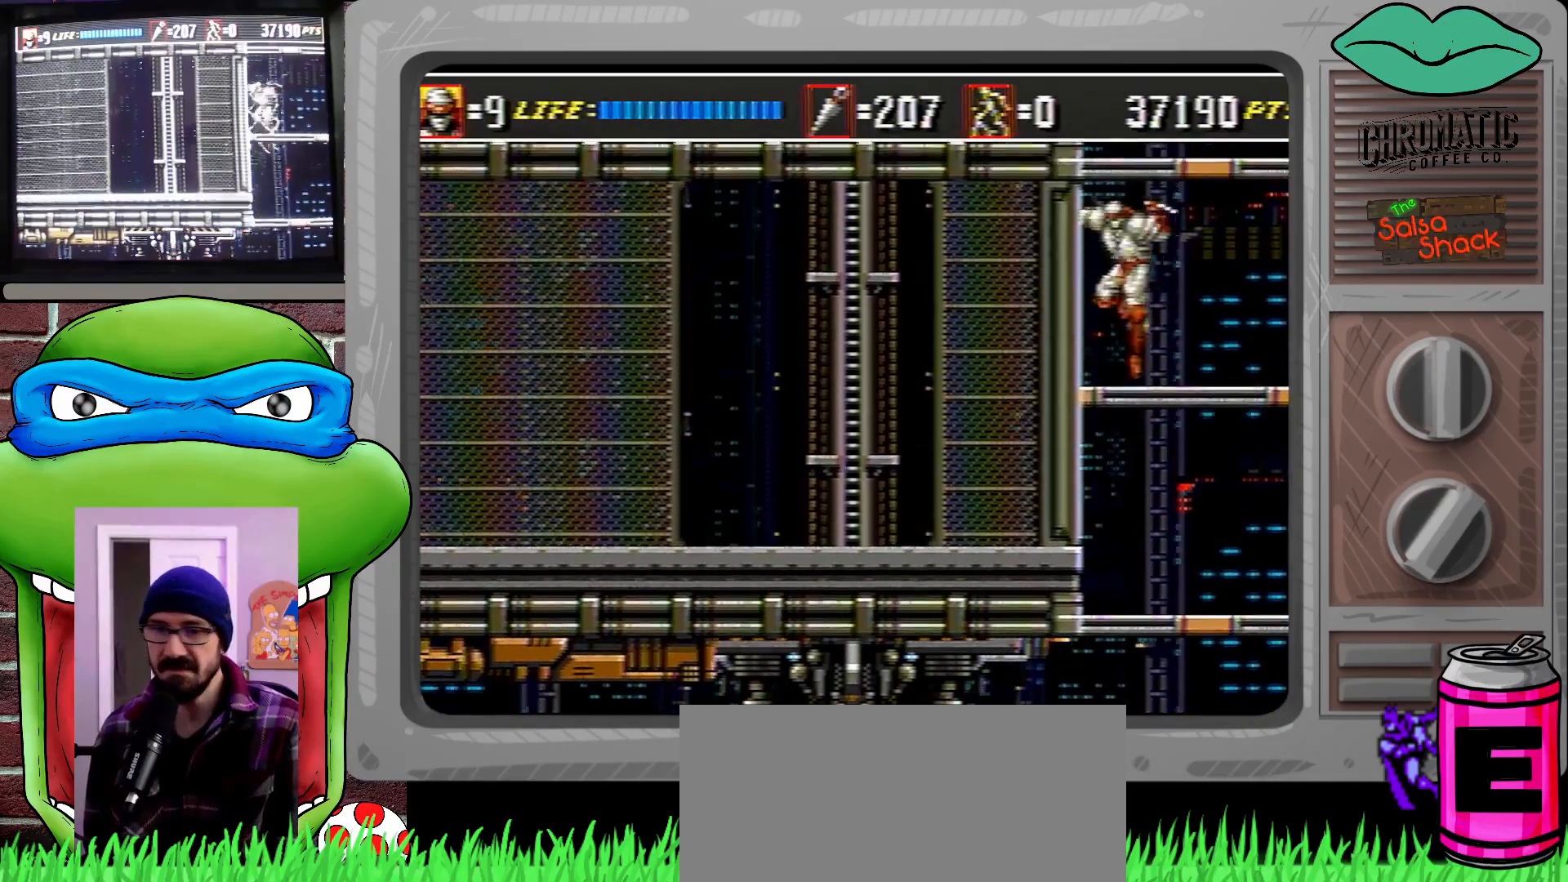
{"buttons": ["DPAD_UP"], "events": [[83, "C", "up"]]}
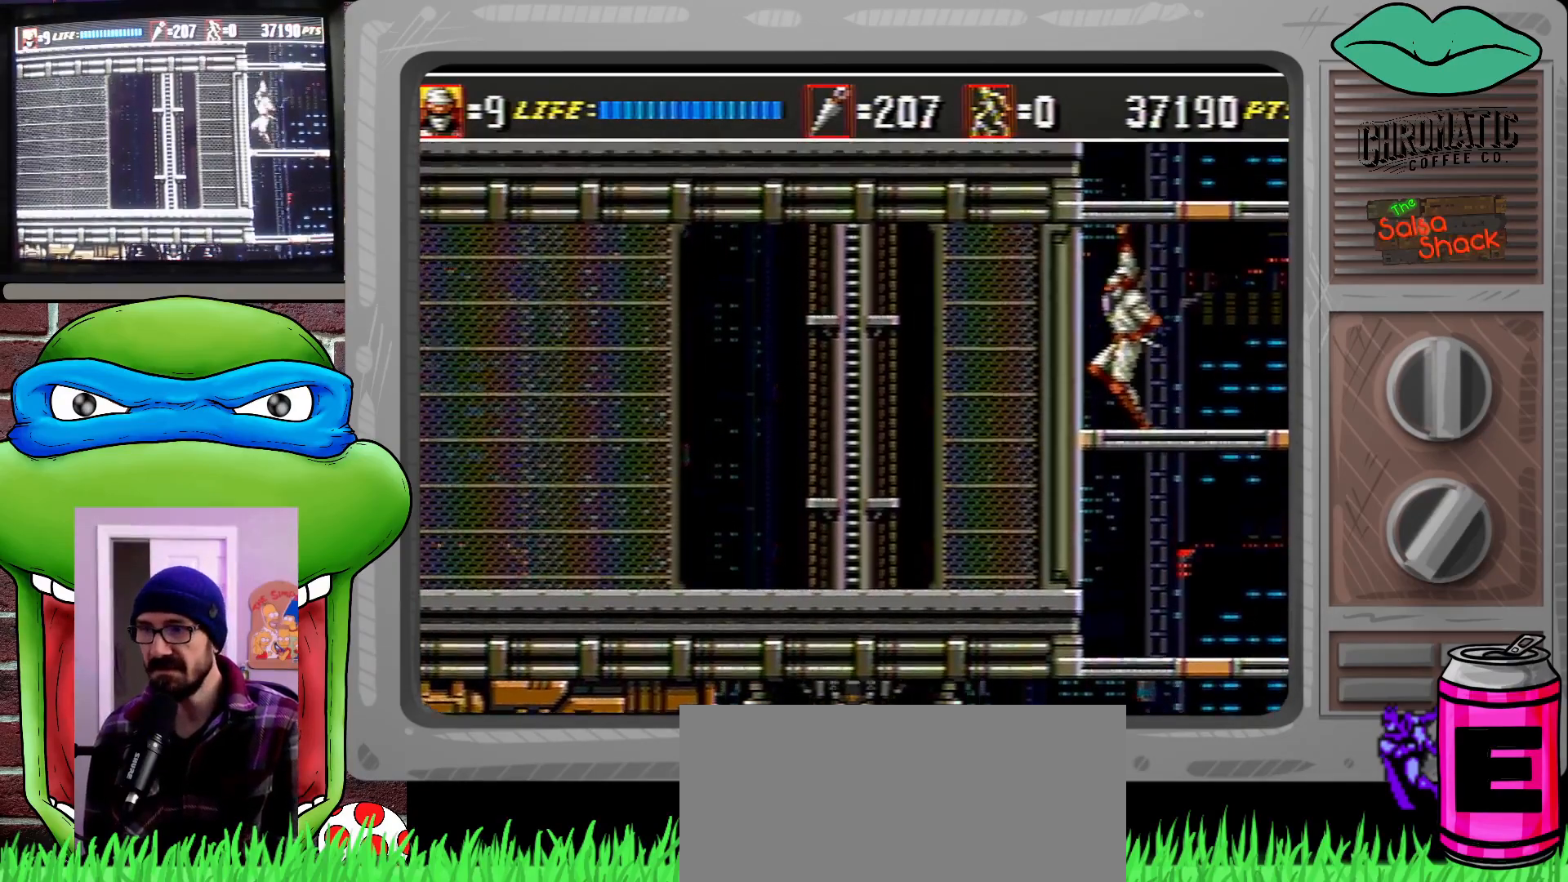
{"buttons": ["DPAD_UP"], "events": []}
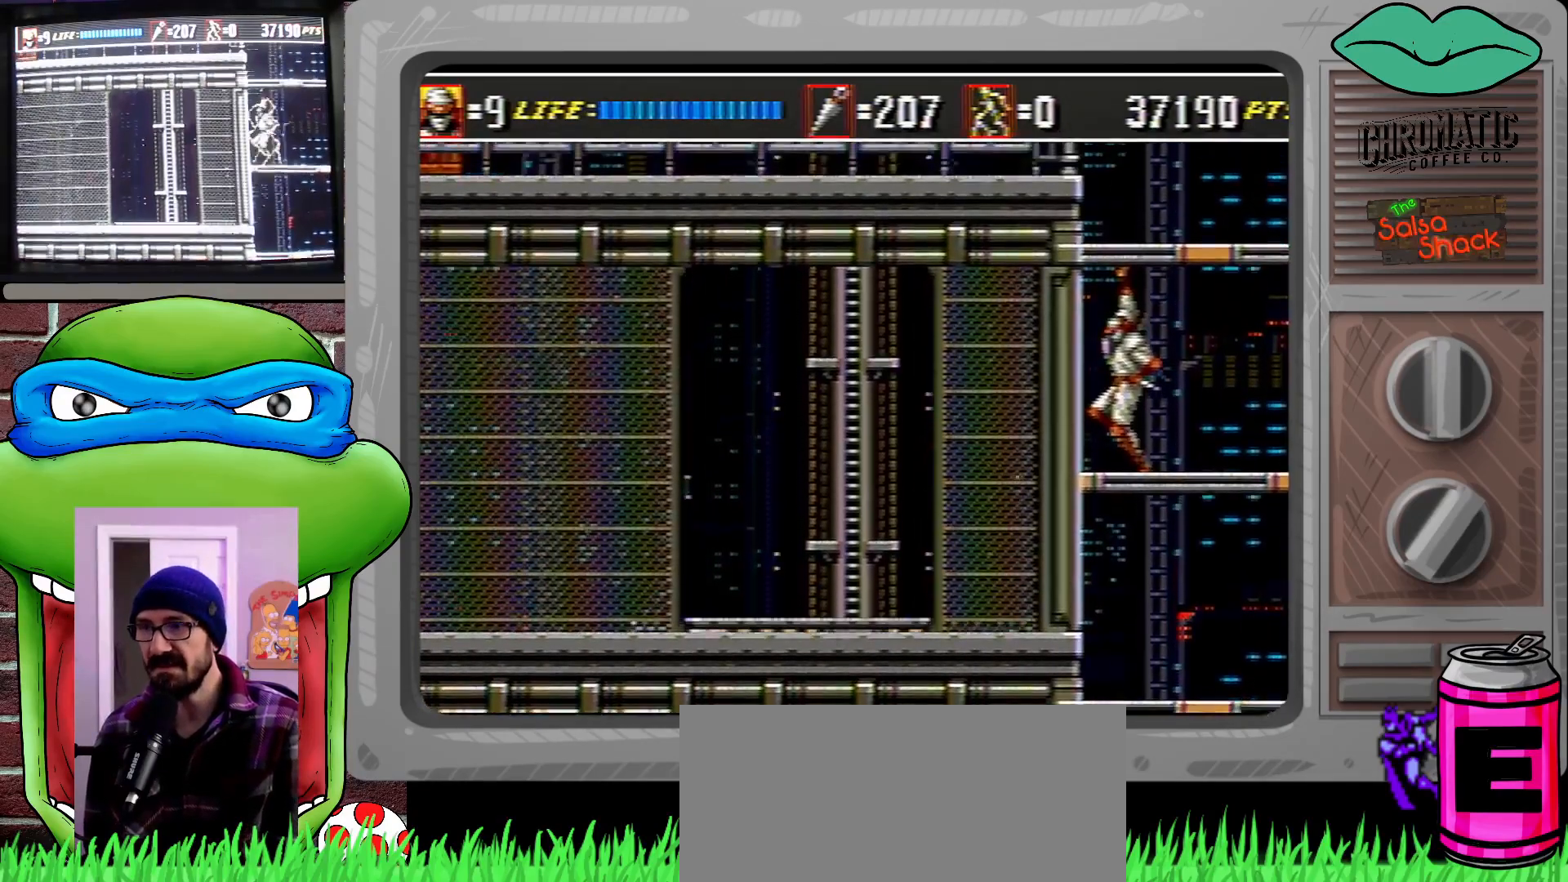
{"buttons": ["C", "DPAD_UP", "DPAD_LEFT"], "events": [[83, "C", "down"], [400, "DPAD_LEFT", "down"]]}
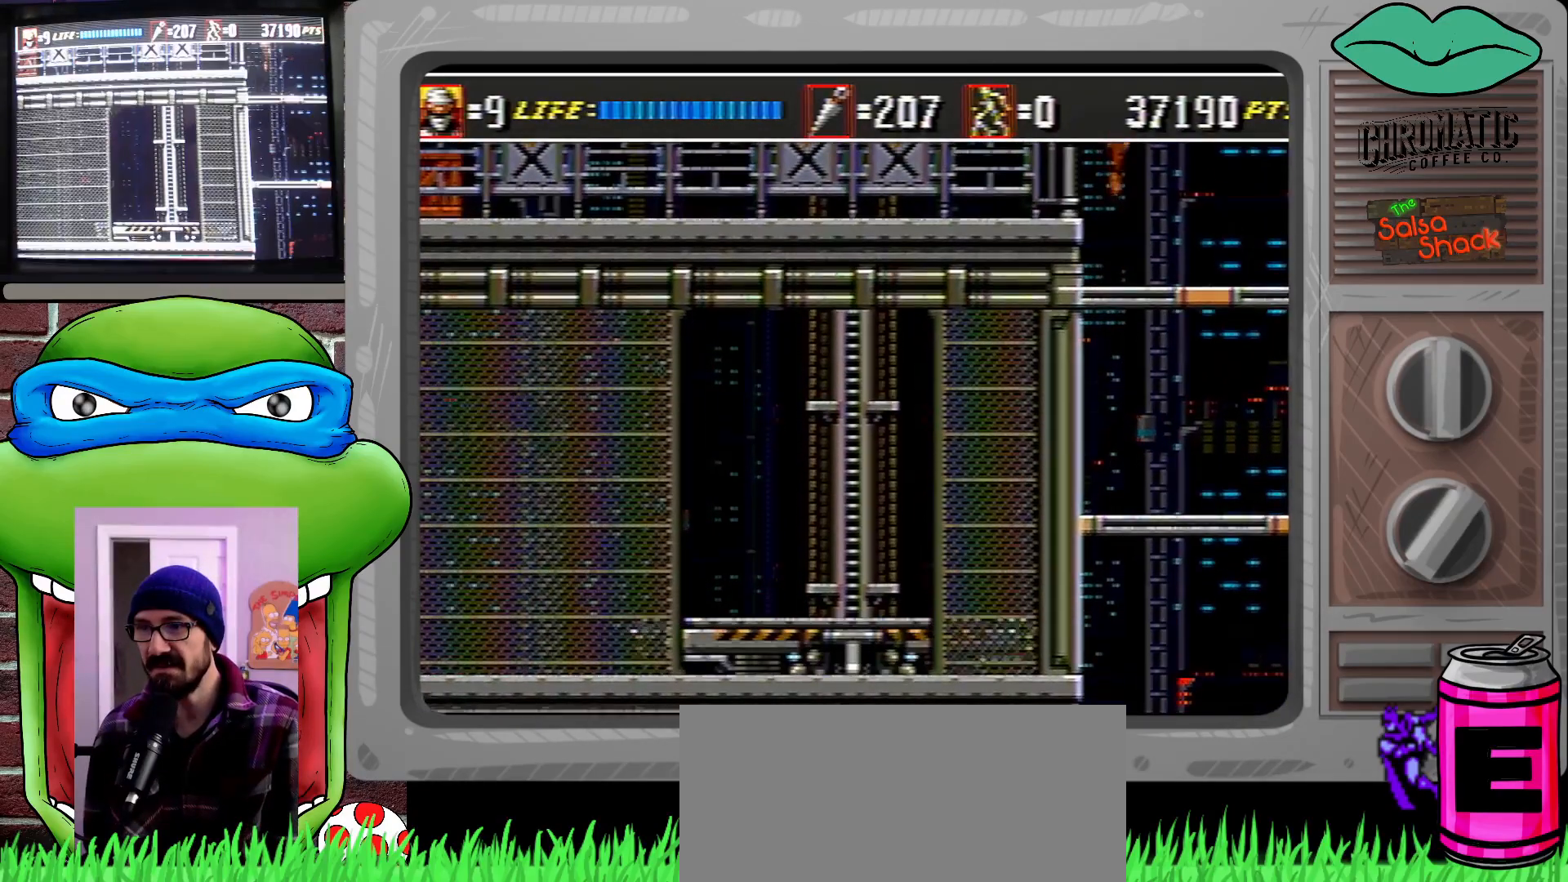
{"buttons": [], "events": [[50, "C", "up"], [50, "DPAD_UP", "up"], [367, "DPAD_LEFT", "up"]]}
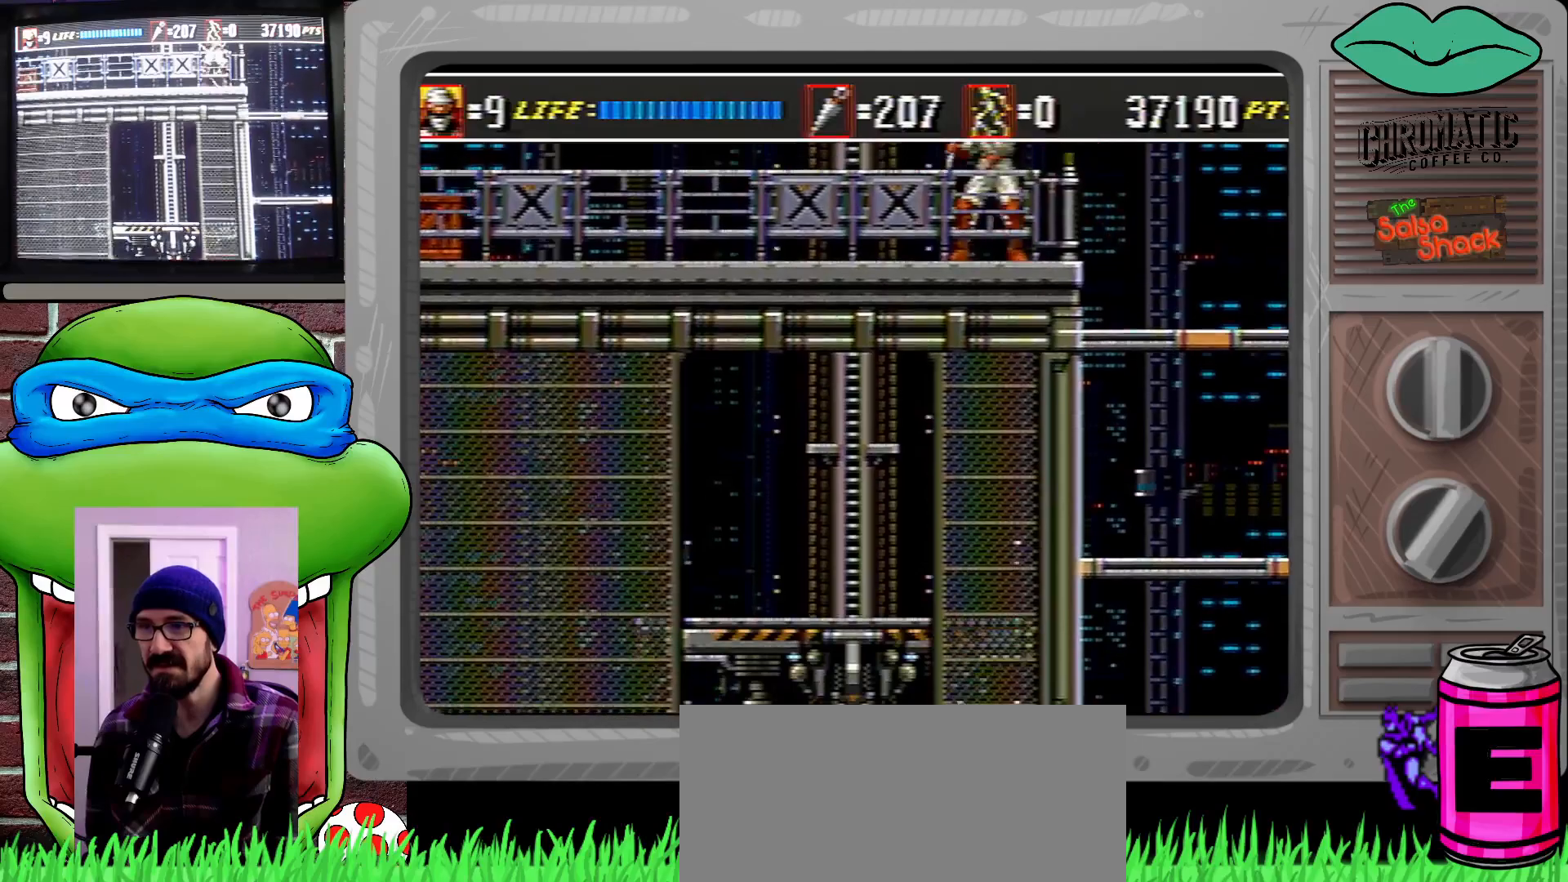
{"buttons": ["C", "DPAD_LEFT"], "events": [[17, "DPAD_LEFT", "down"], [83, "DPAD_LEFT", "up"], [100, "DPAD_LEFT", "down"], [433, "C", "down"]]}
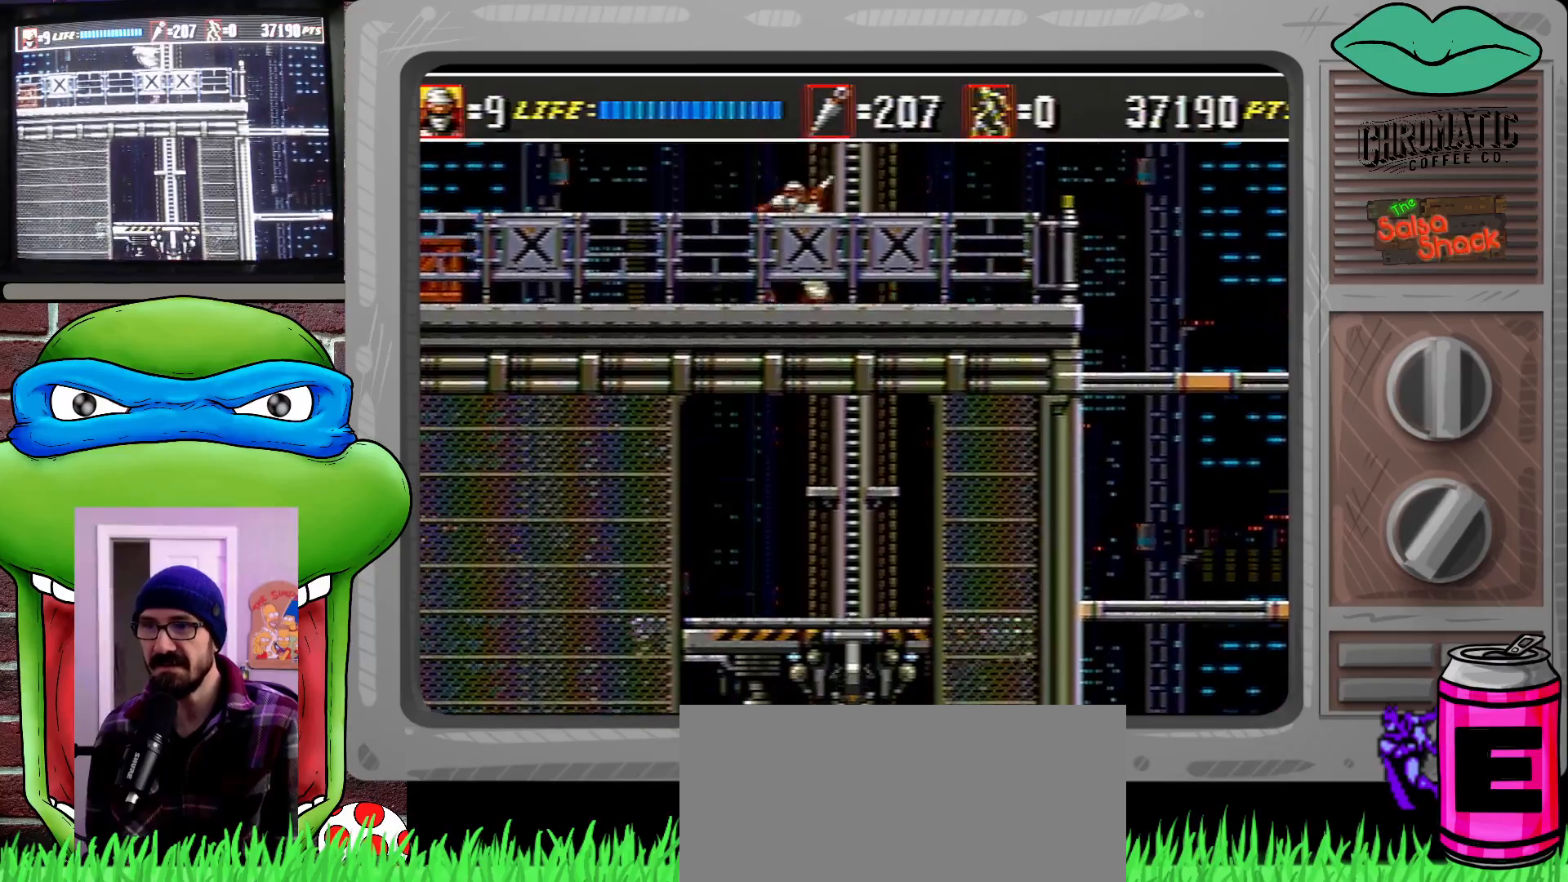
{"buttons": ["B", "DPAD_DOWN", "DPAD_LEFT"], "events": [[150, "C", "up"], [333, "DPAD_DOWN", "down"], [500, "B", "down"]]}
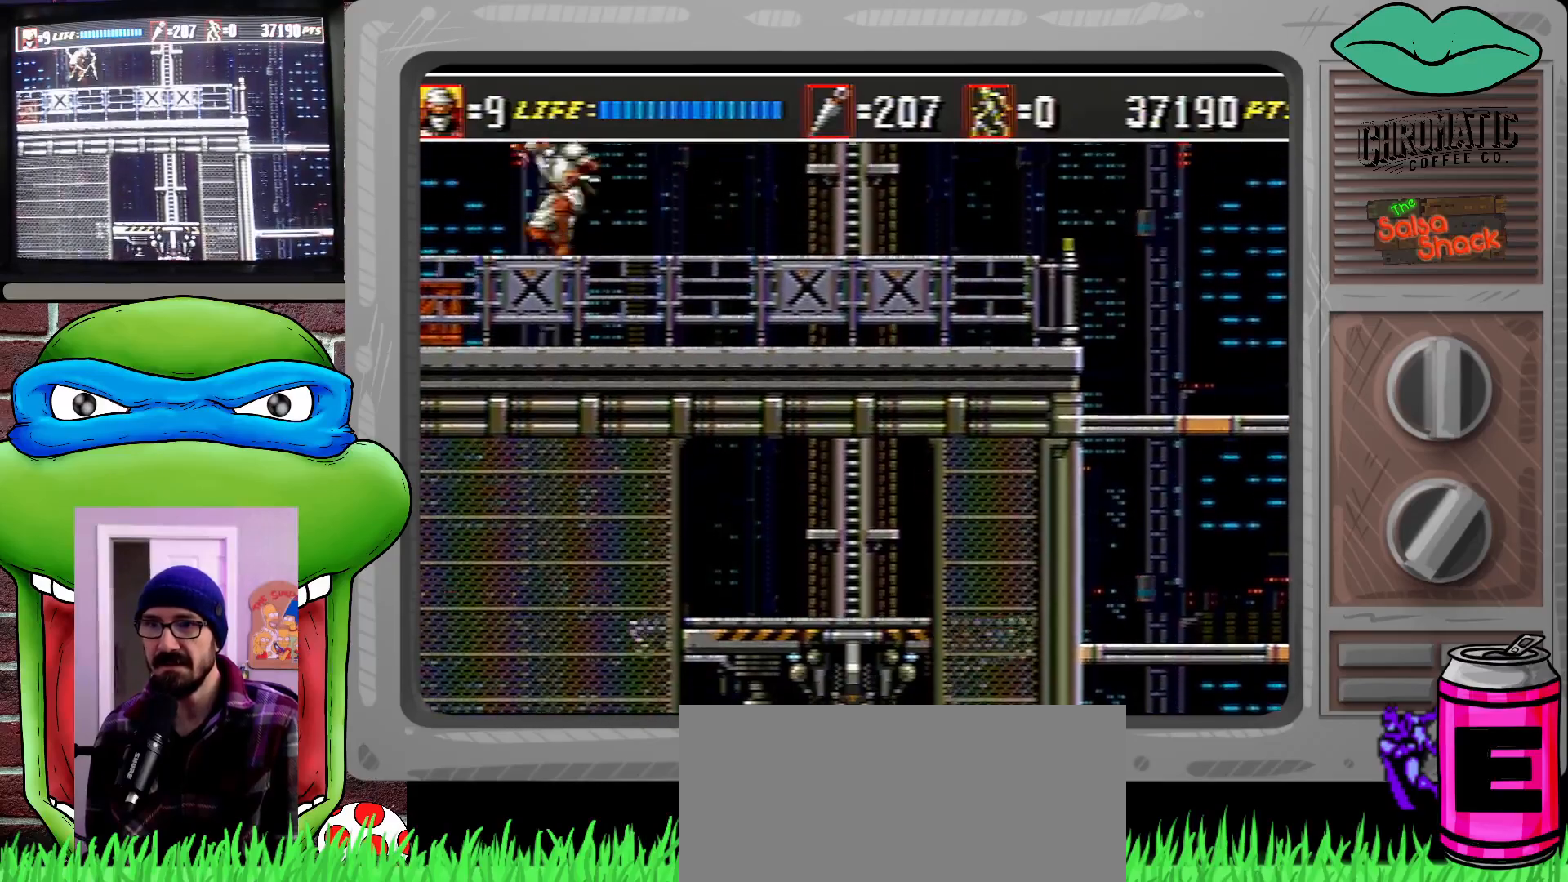
{"buttons": ["DPAD_RIGHT"], "events": [[100, "B", "up"], [300, "DPAD_DOWN", "up"], [350, "DPAD_LEFT", "up"], [450, "DPAD_RIGHT", "down"]]}
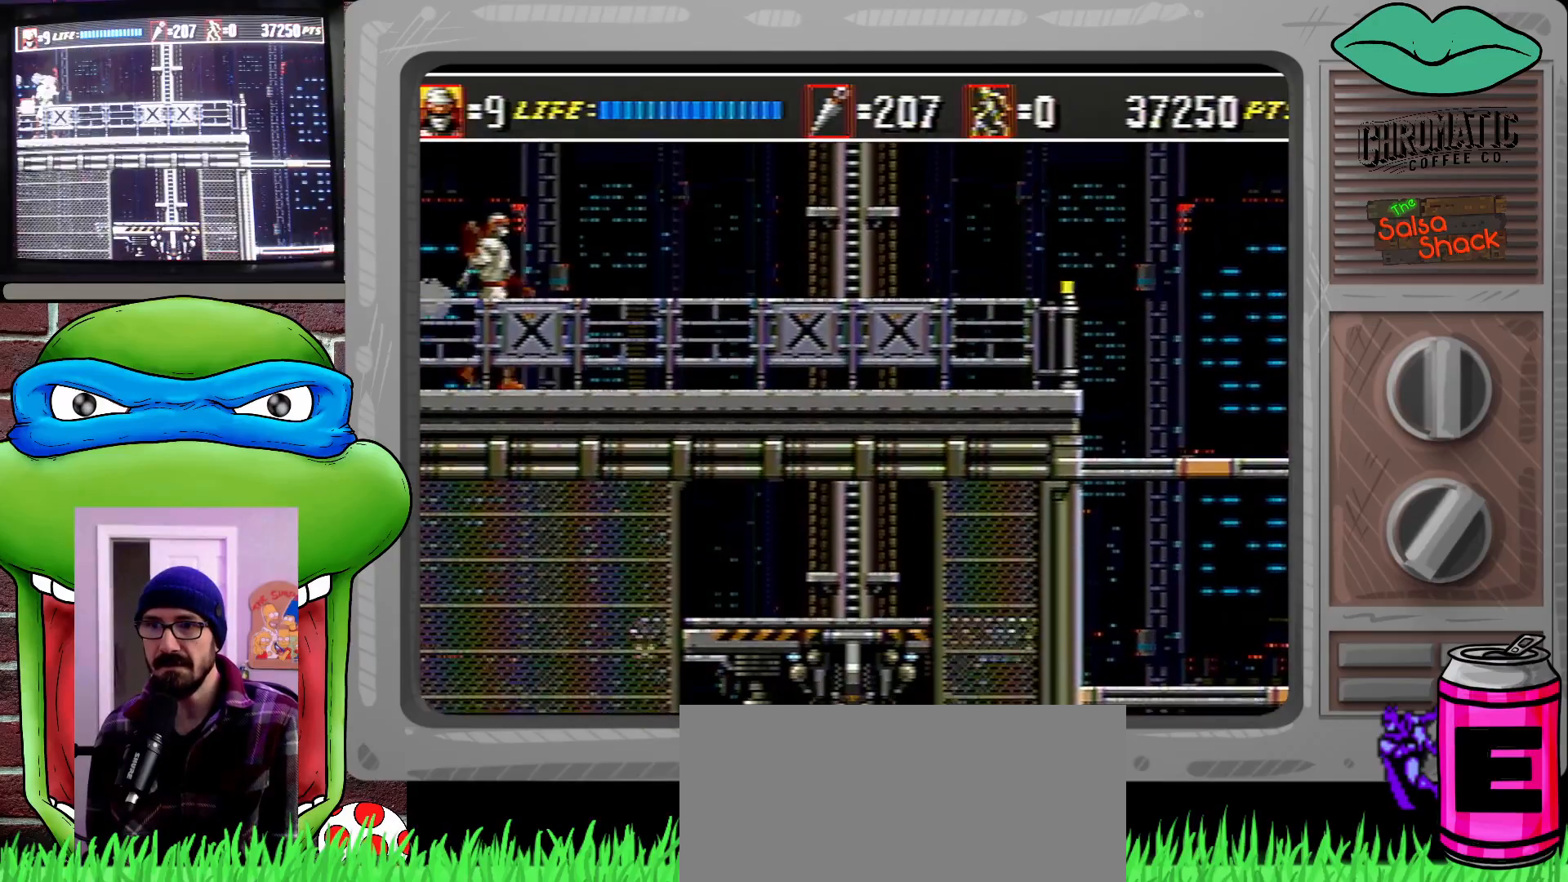
{"buttons": ["DPAD_RIGHT"], "events": []}
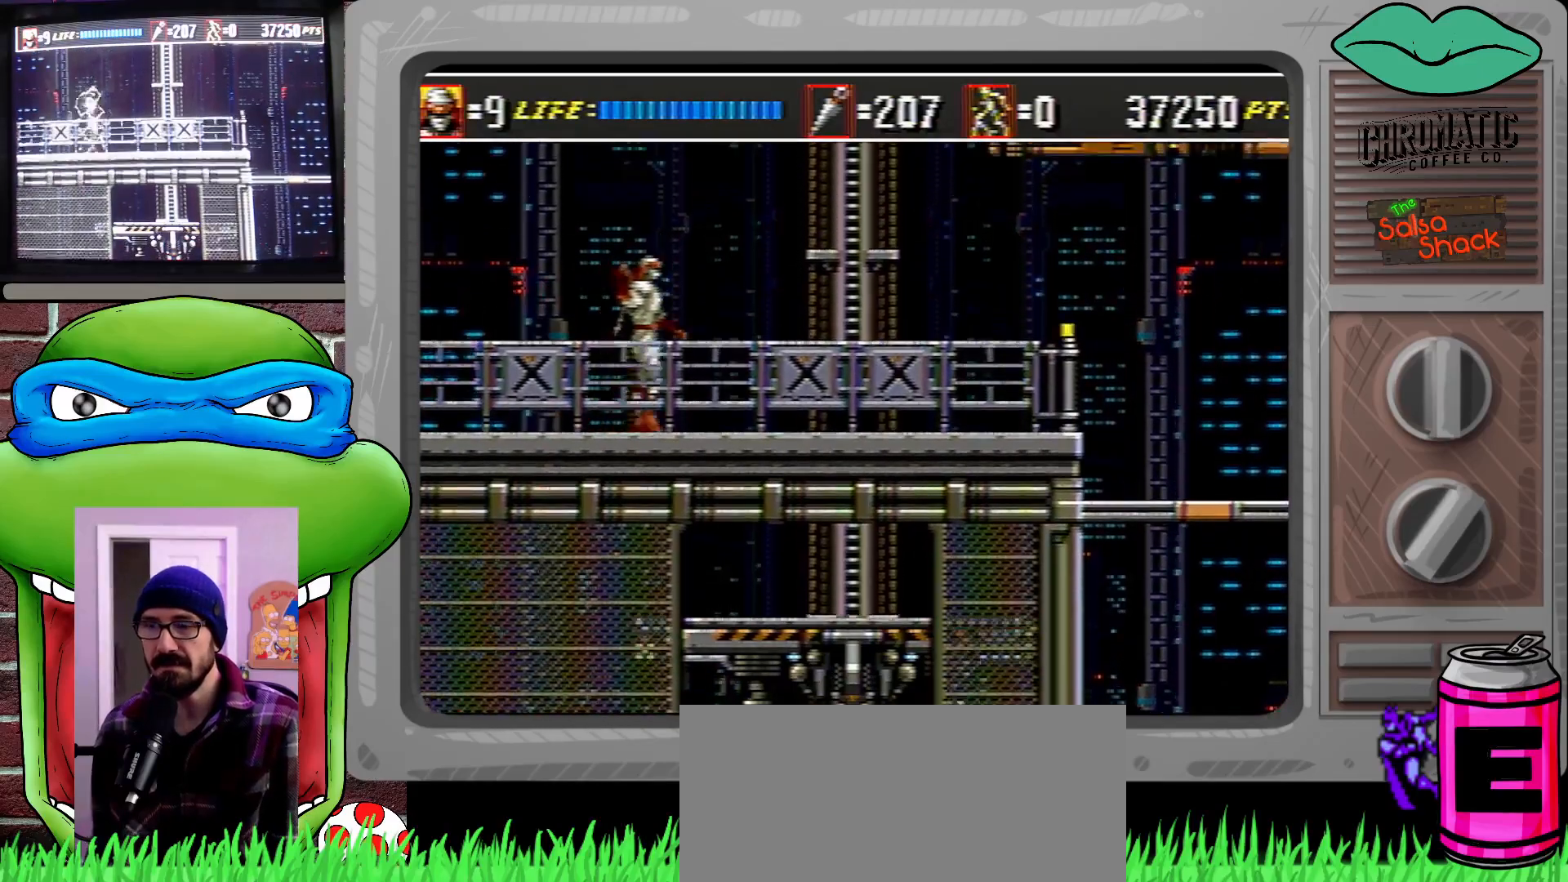
{"buttons": [], "events": [[317, "DPAD_RIGHT", "up"]]}
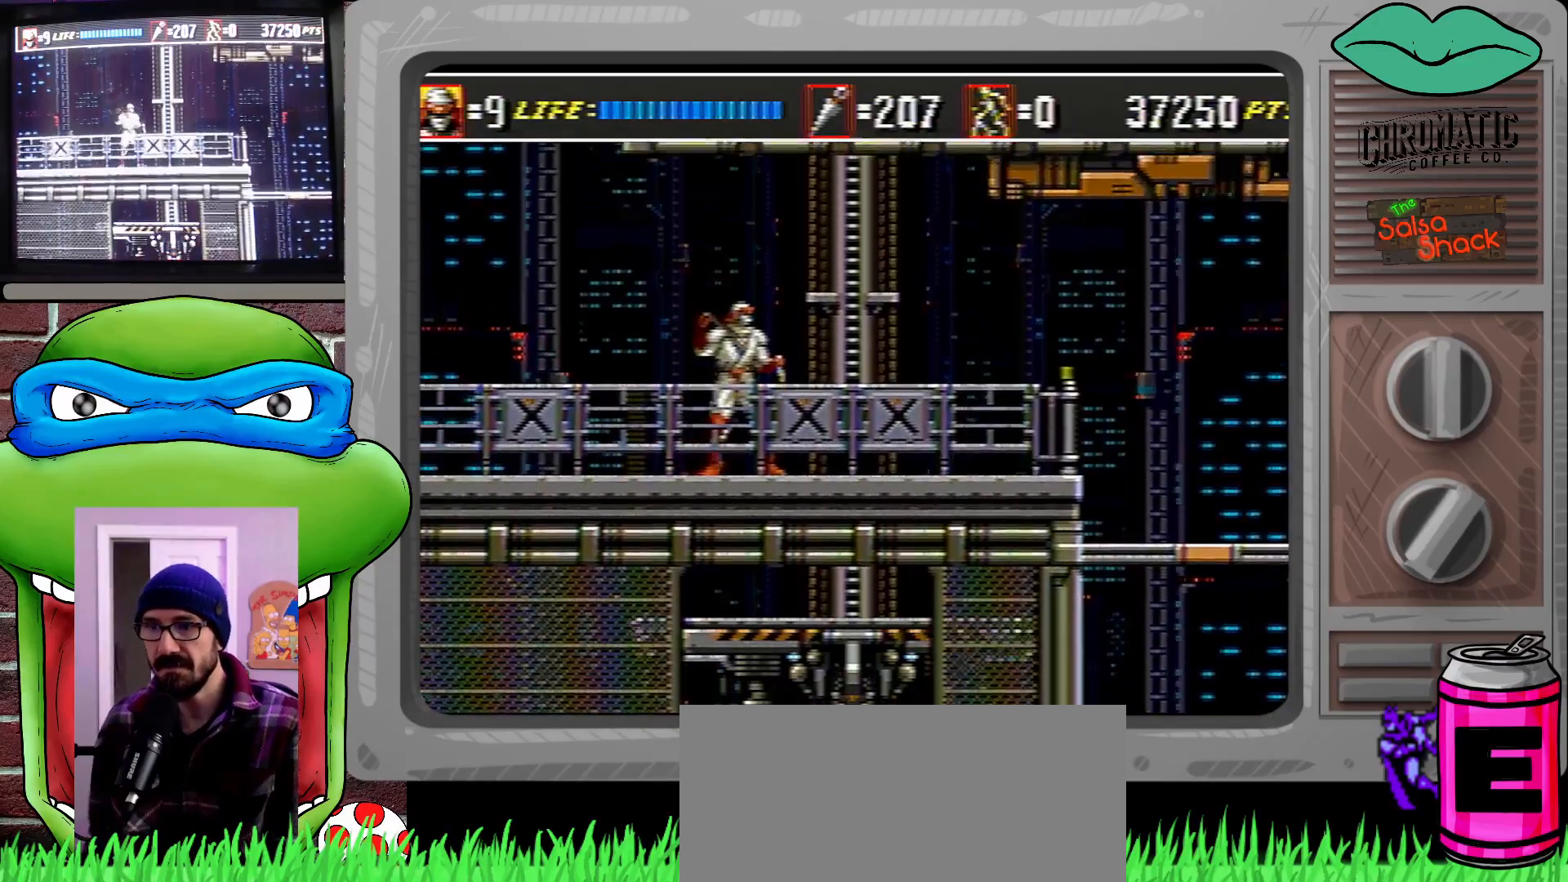
{"buttons": ["DPAD_LEFT"], "events": [[483, "DPAD_LEFT", "down"]]}
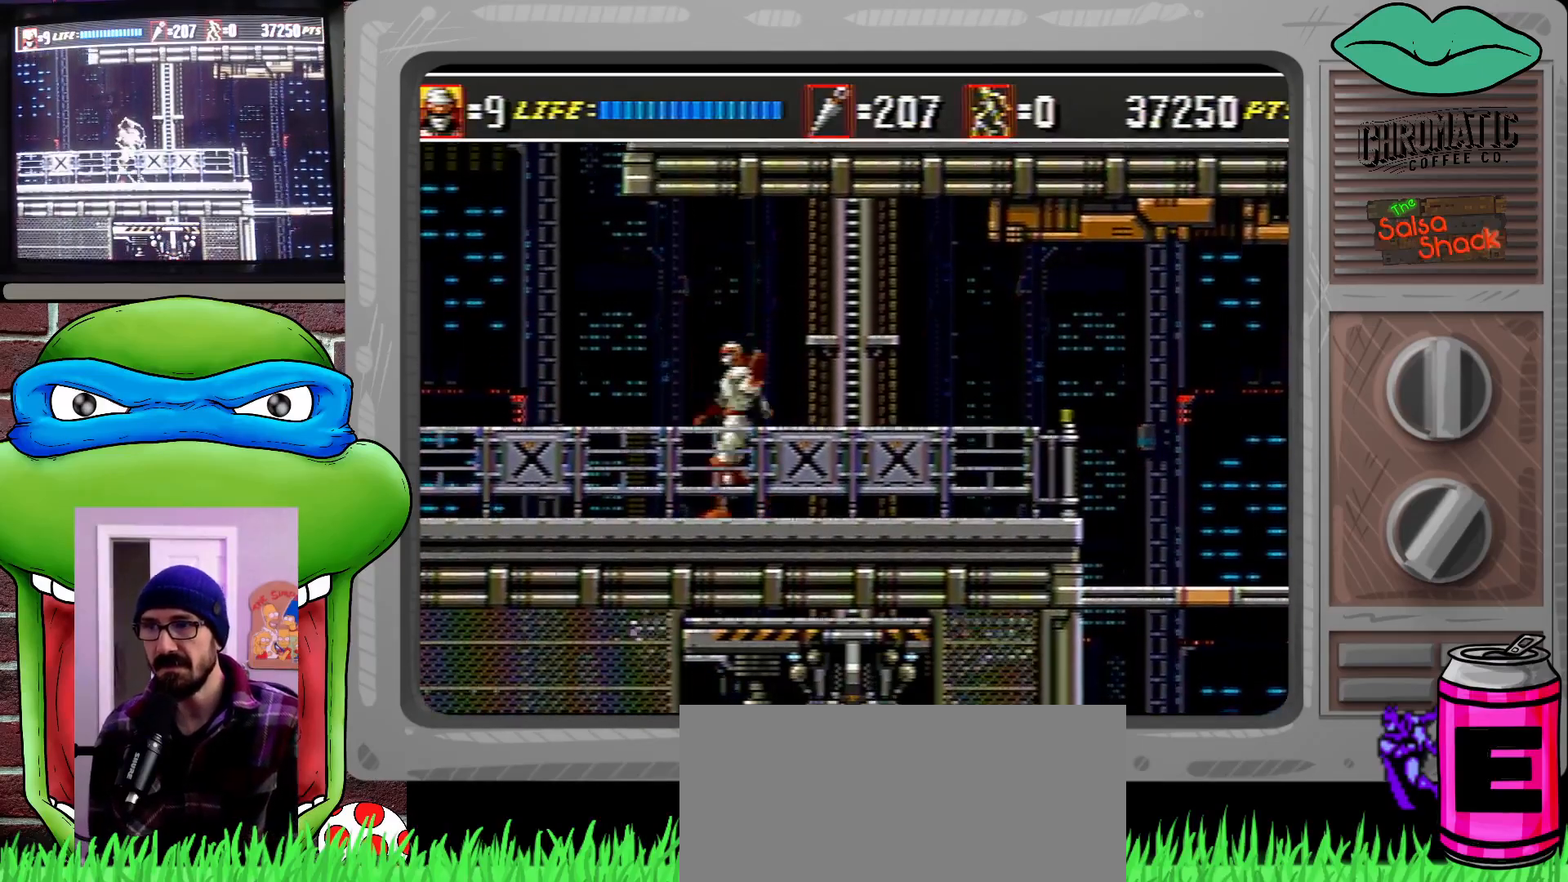
{"buttons": ["DPAD_LEFT"], "events": []}
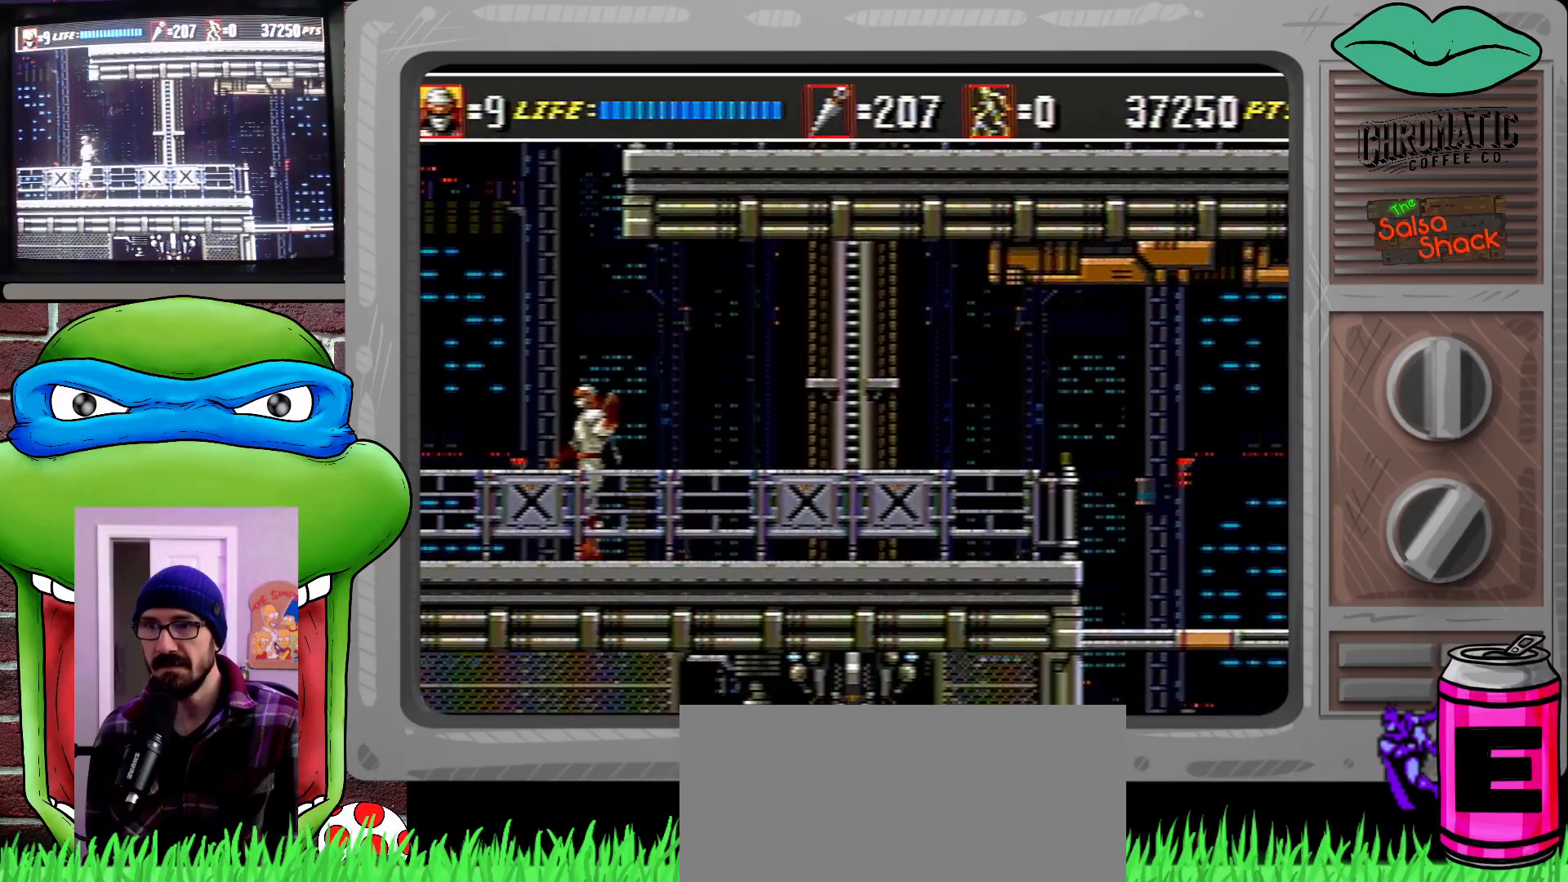
{"buttons": [], "events": [[233, "DPAD_LEFT", "up"], [233, "DPAD_RIGHT", "down"], [317, "DPAD_RIGHT", "up"]]}
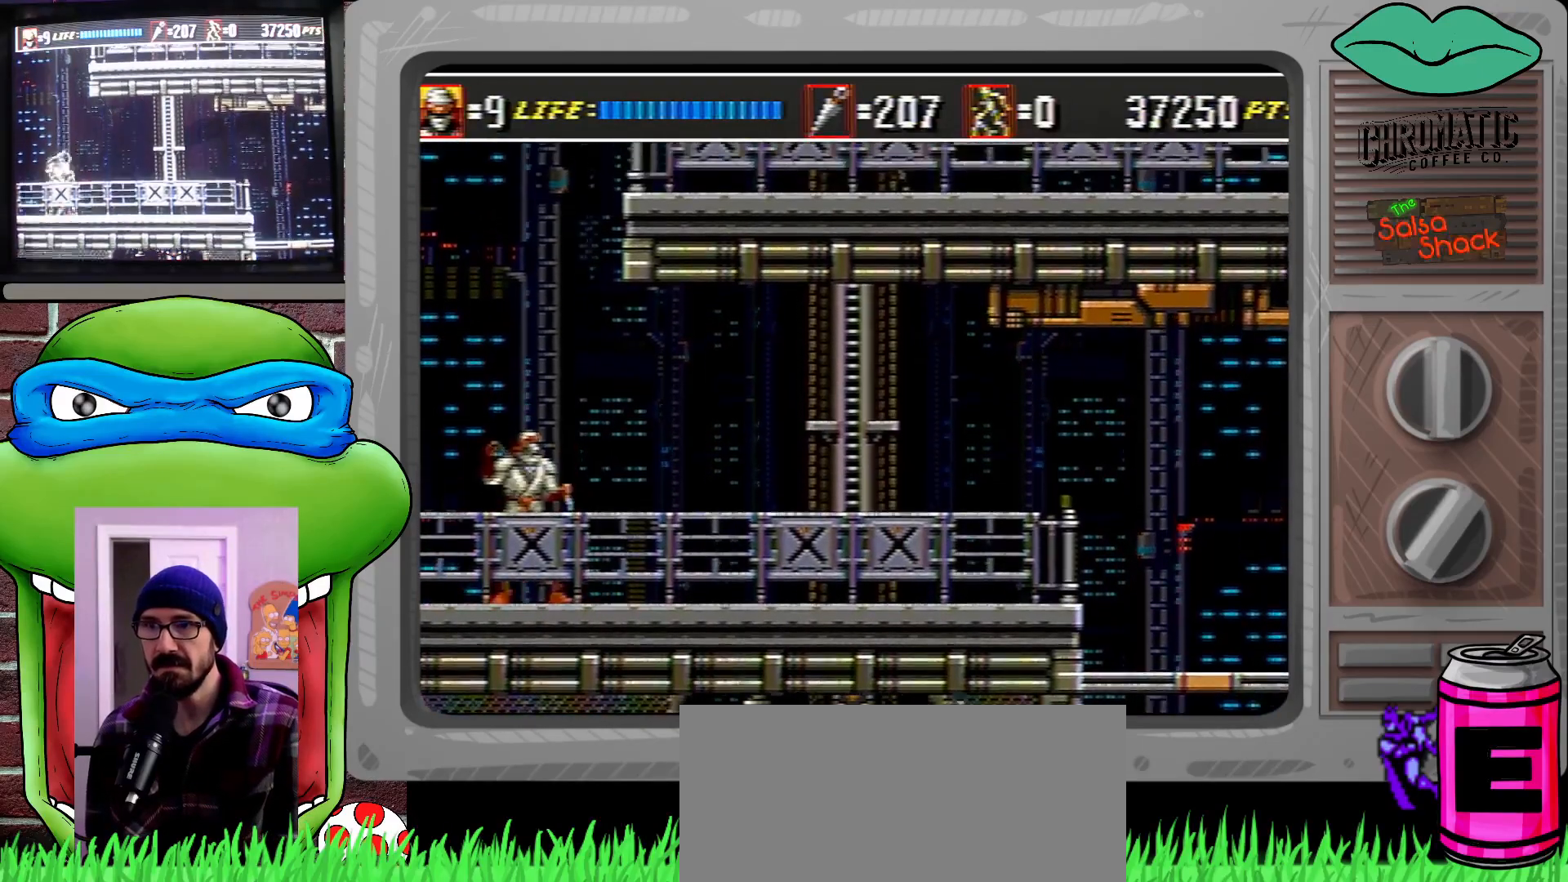
{"buttons": [], "events": [[50, "C", "down"], [300, "C", "up"]]}
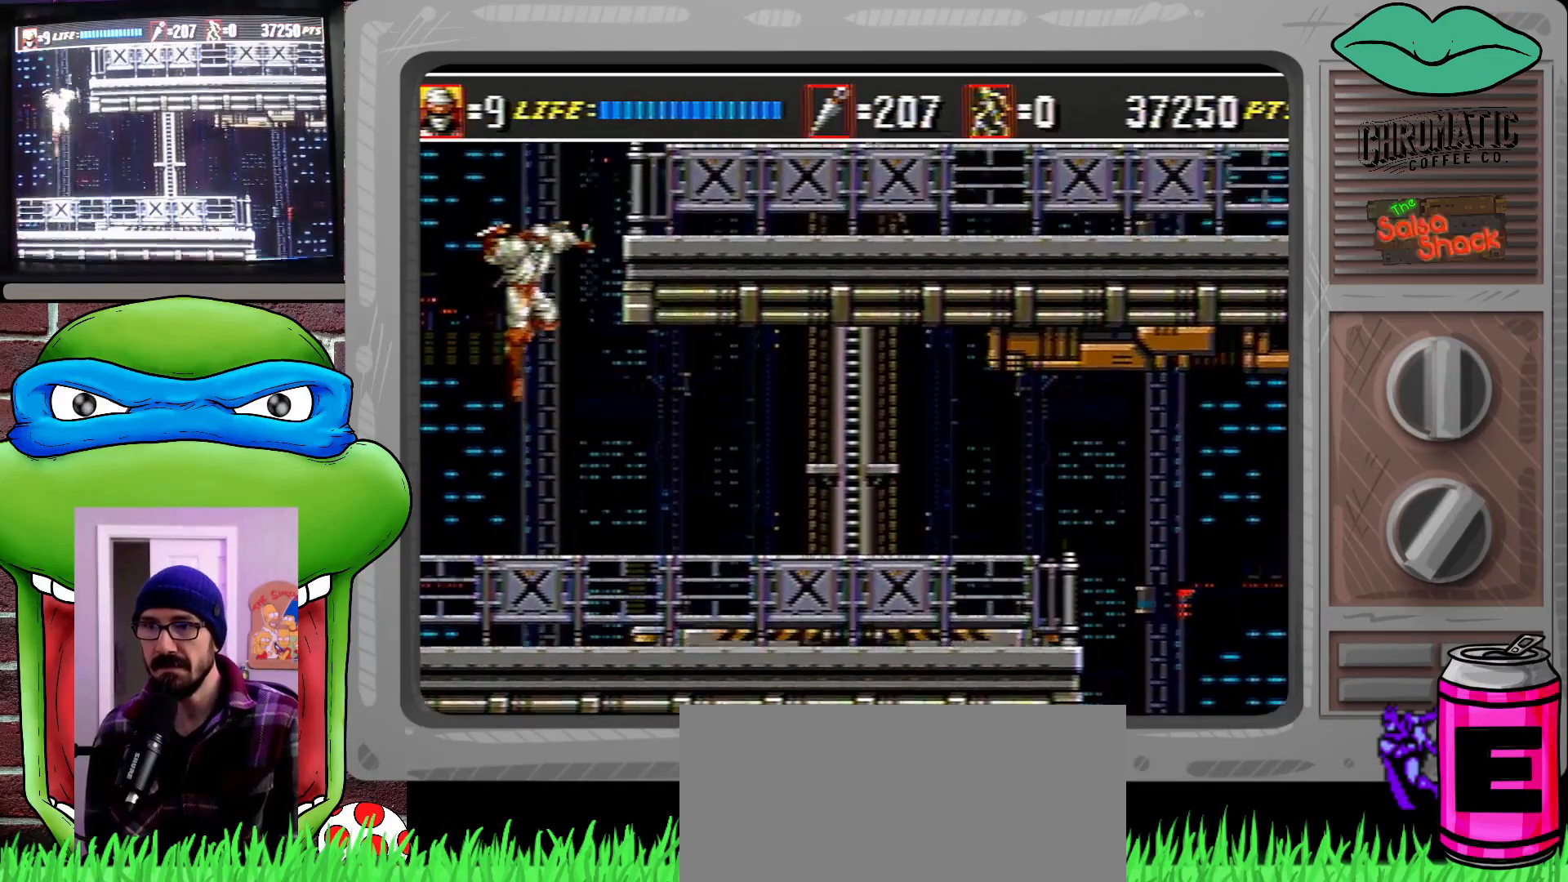
{"buttons": ["B"], "events": [[183, "C", "down"], [383, "C", "up"], [450, "B", "down"]]}
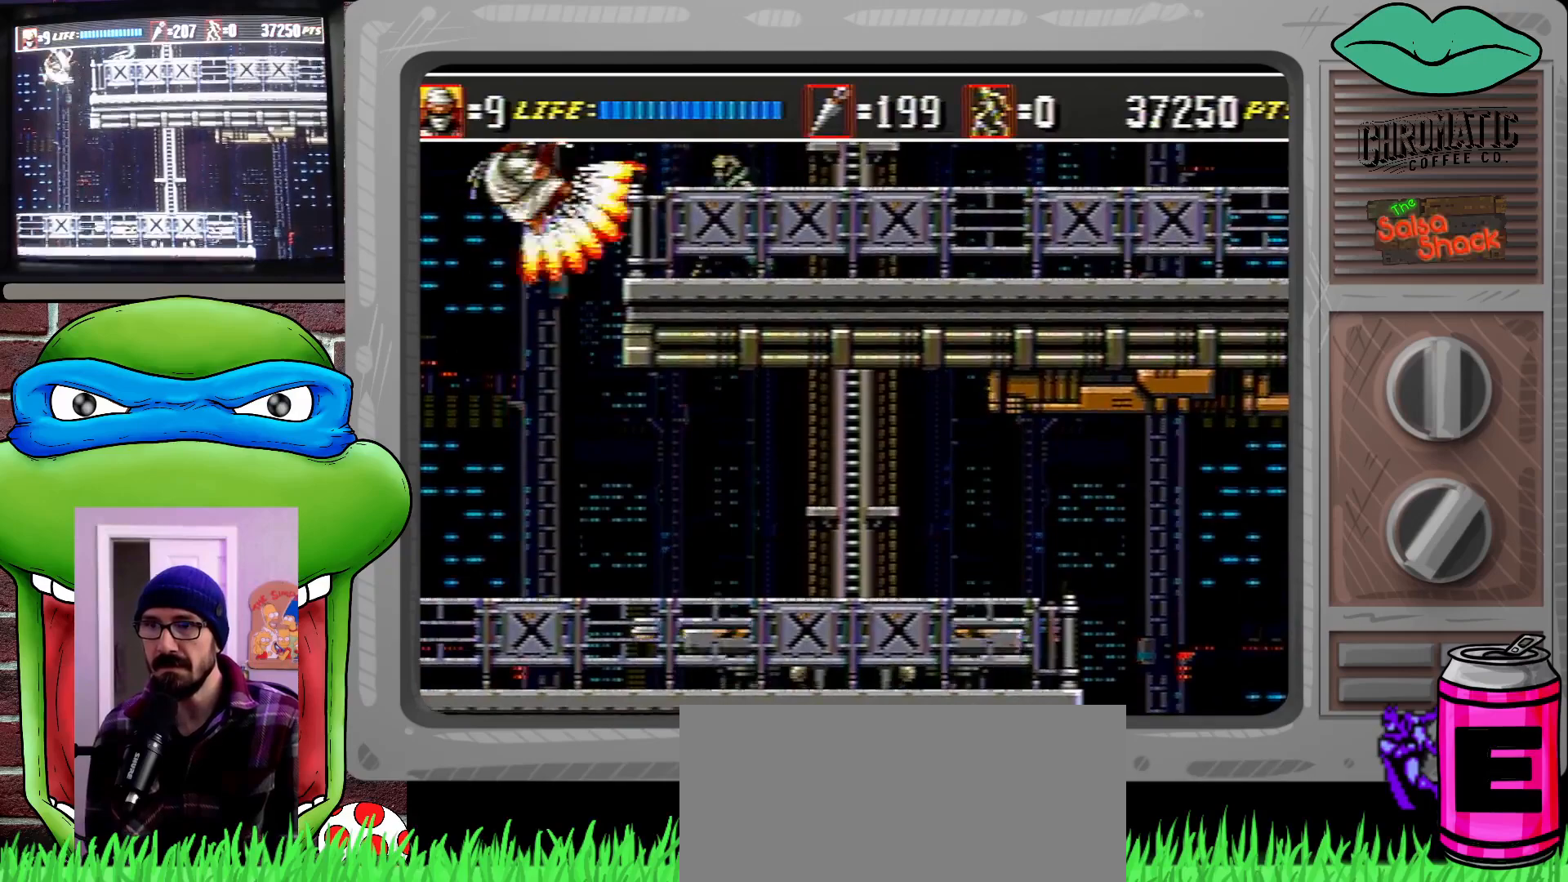
{"buttons": [], "events": [[50, "B", "up"]]}
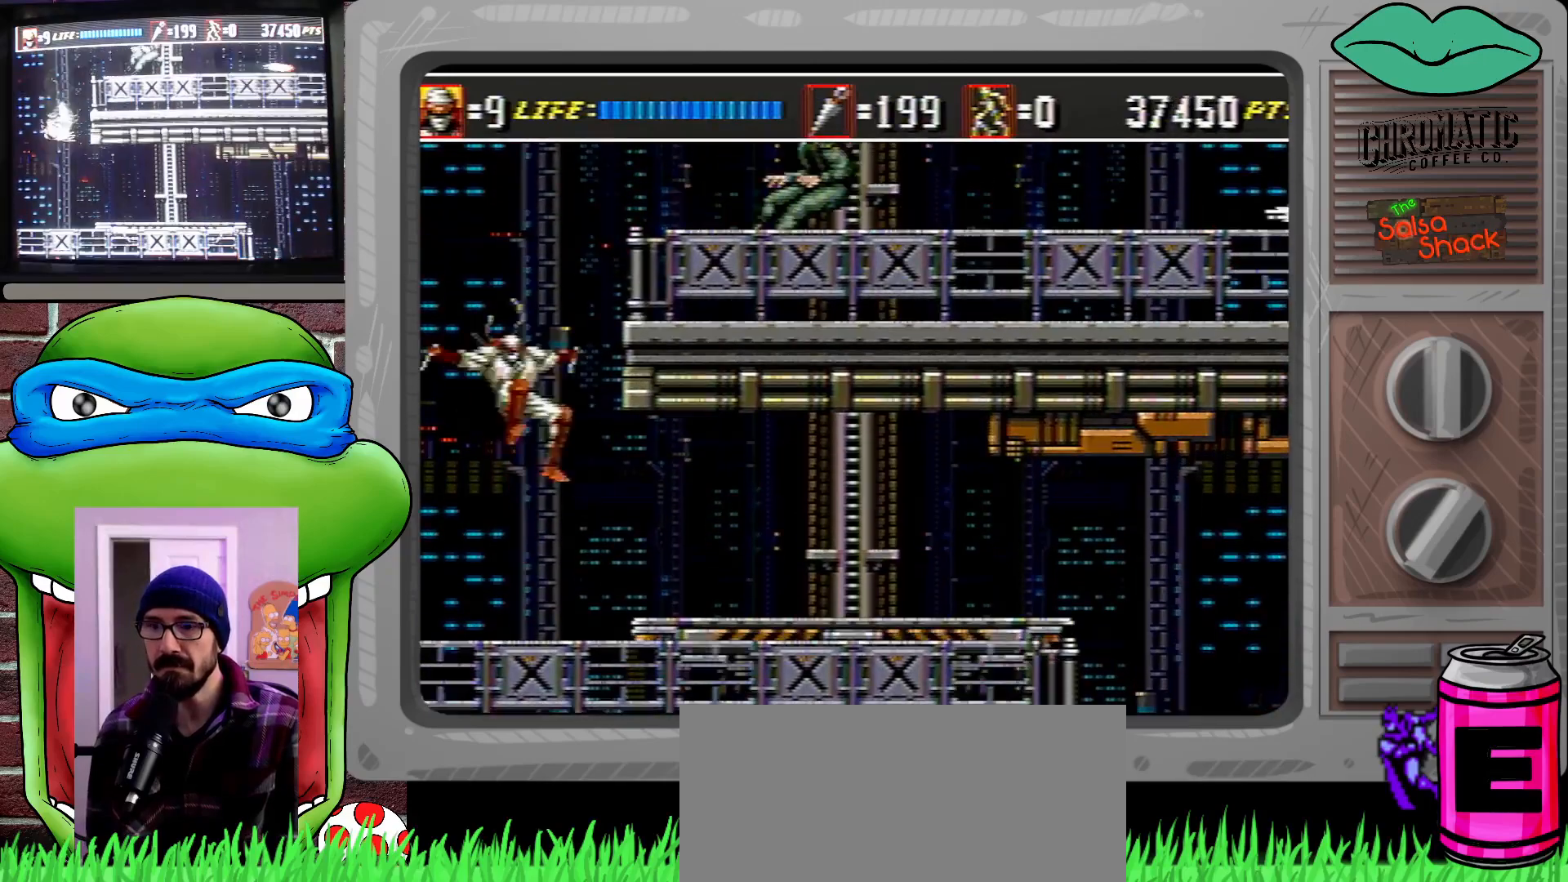
{"buttons": ["C"], "events": [[433, "C", "down"]]}
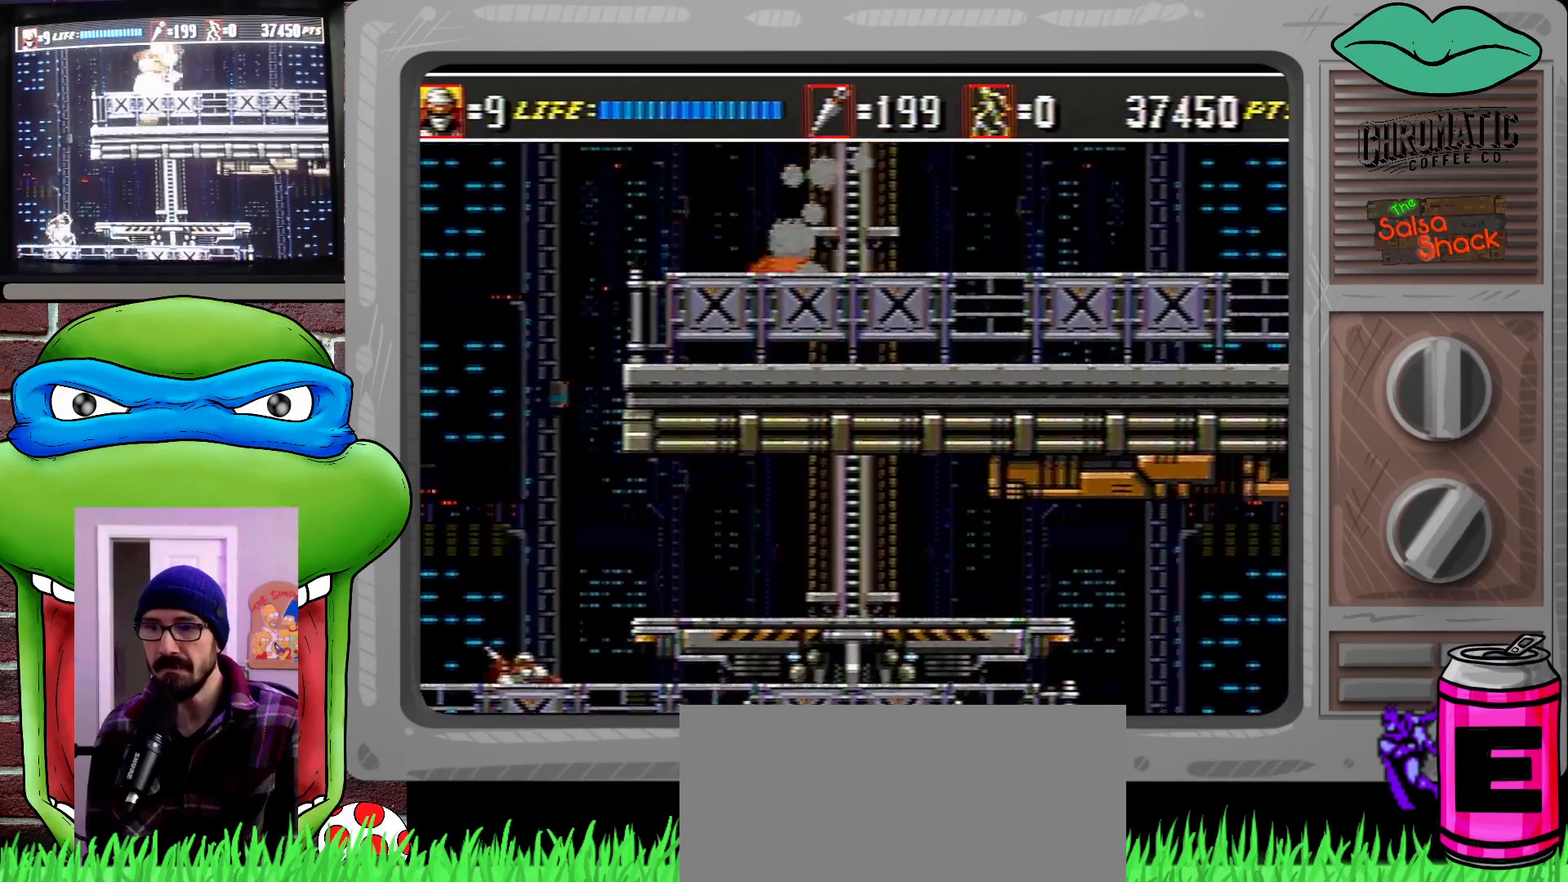
{"buttons": [], "events": [[317, "C", "up"]]}
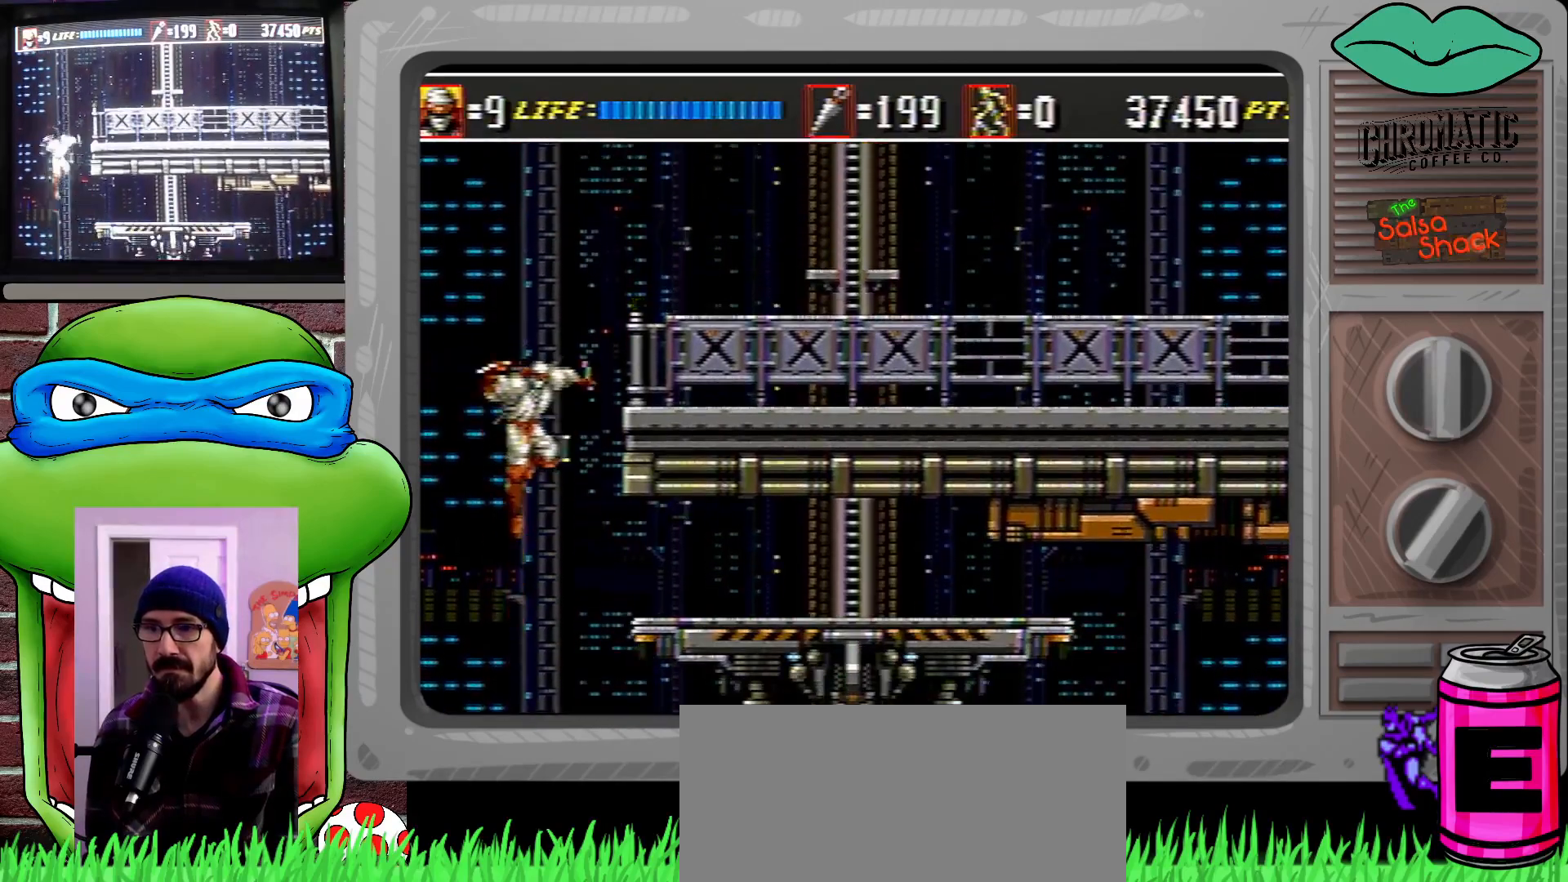
{"buttons": ["C", "DPAD_RIGHT"], "events": [[100, "C", "down"], [200, "DPAD_RIGHT", "down"], [317, "DPAD_UP", "down"], [400, "DPAD_DOWN", "down"], [400, "DPAD_UP", "up"], [500, "DPAD_DOWN", "up"]]}